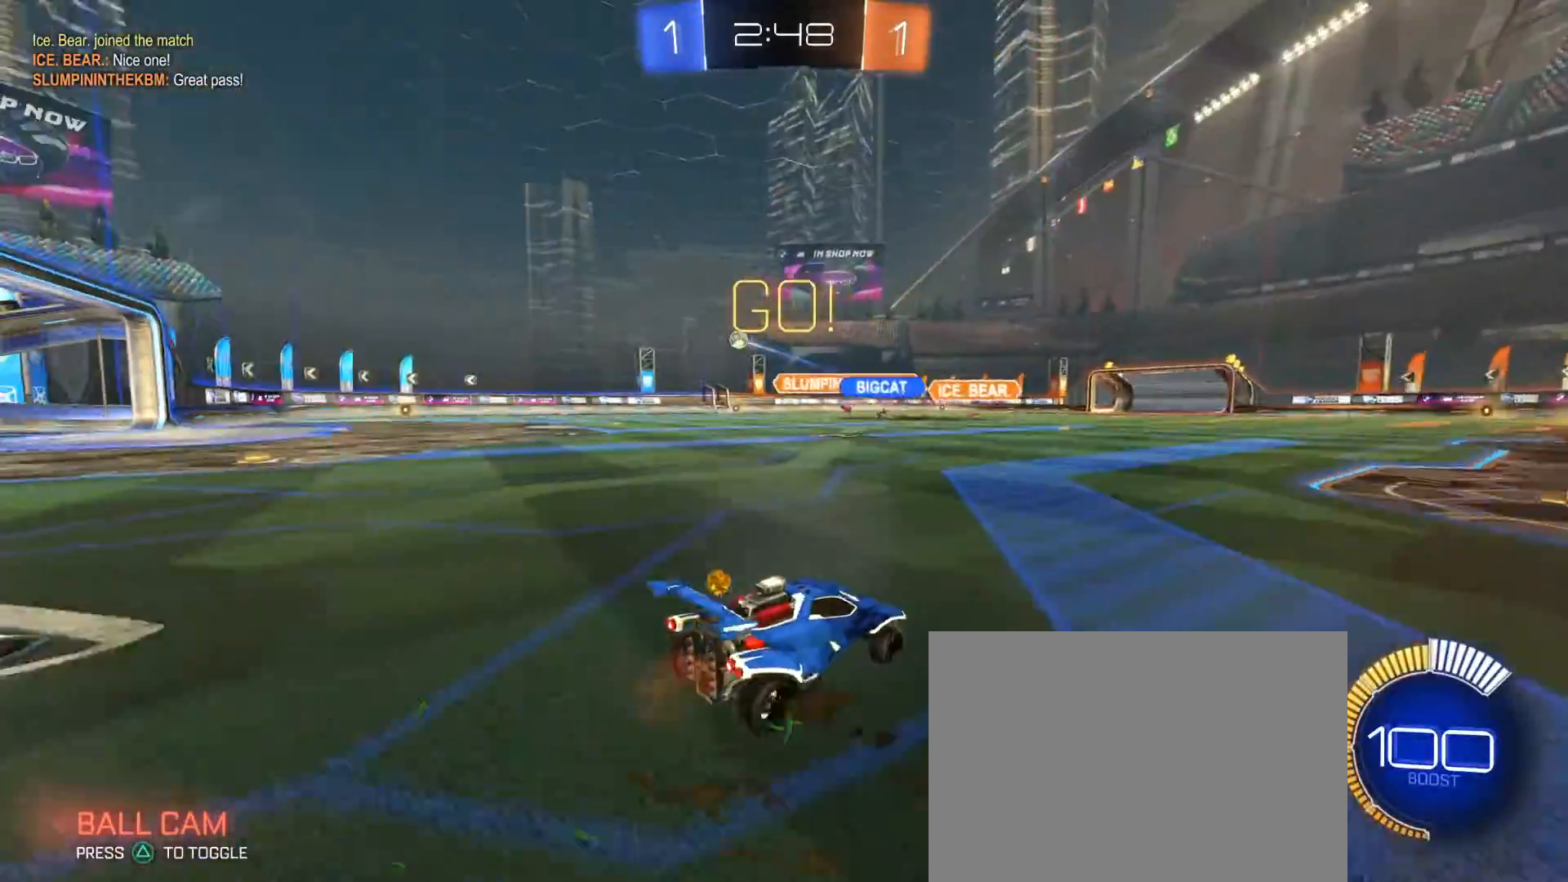
Gameplay with a controller (PlayStation layout); each line is a JSON object with the inputs held at the frame after it (dt_ms = milliseconds from this image to that frame). "events" lists button and stick changes between this image and that frame as [ms after this image, input, new state], when the widget could be followed in between.
{"dt_ms": 500, "buttons": ["R2"], "left_stick": "left", "right_stick": "center", "events": []}
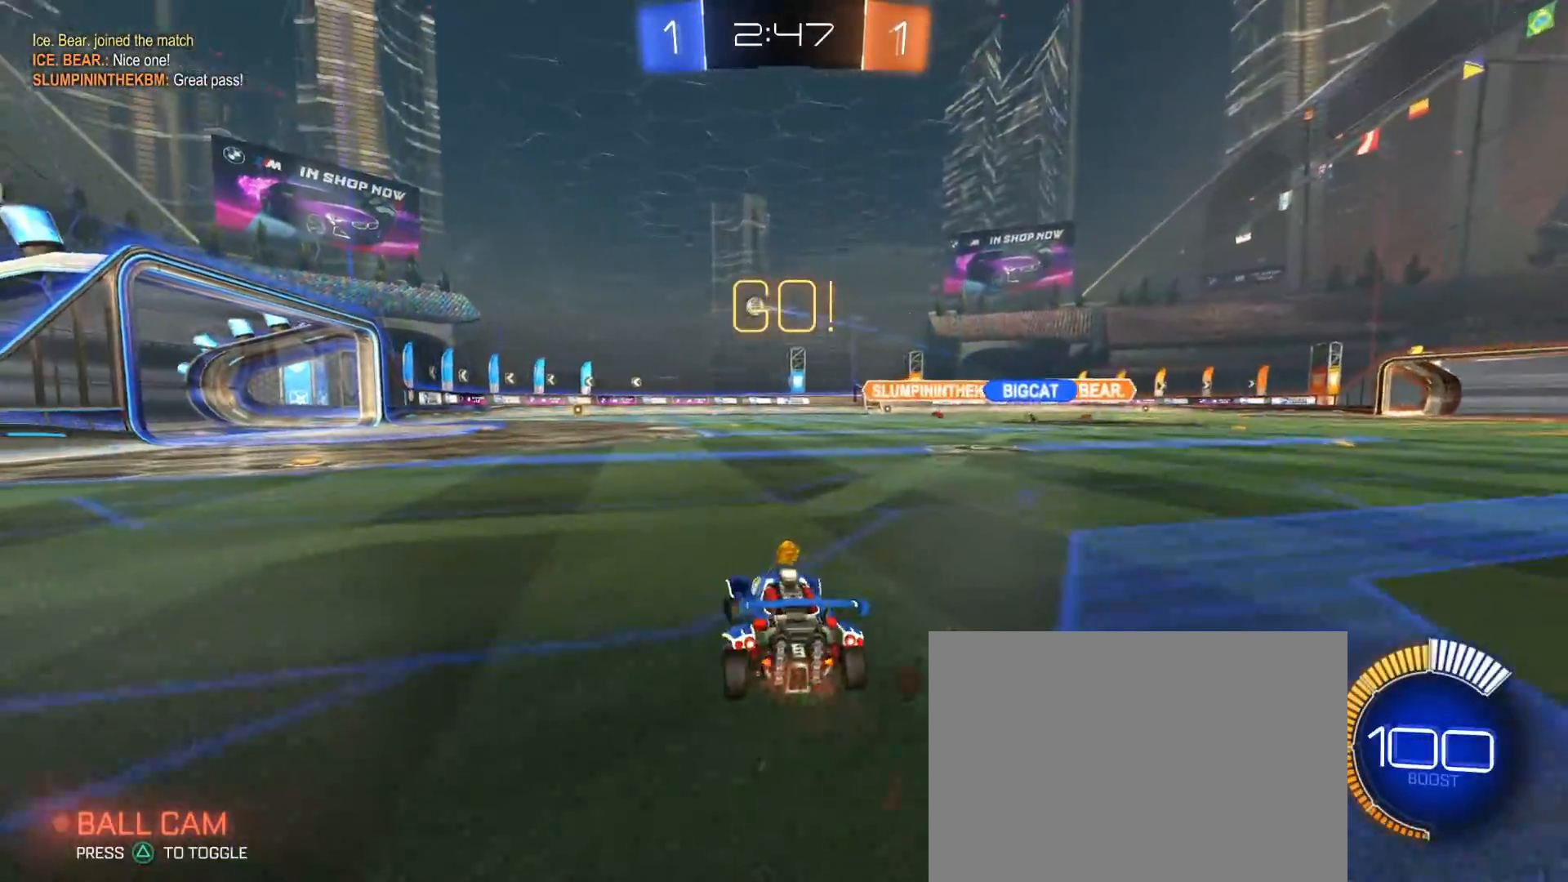
{"dt_ms": 500, "buttons": ["R1", "R2"], "left_stick": "center", "right_stick": "center", "events": [[17, "R1", "down"], [200, "left_stick", "center"], [283, "left_stick", "left"], [400, "left_stick", "center"]]}
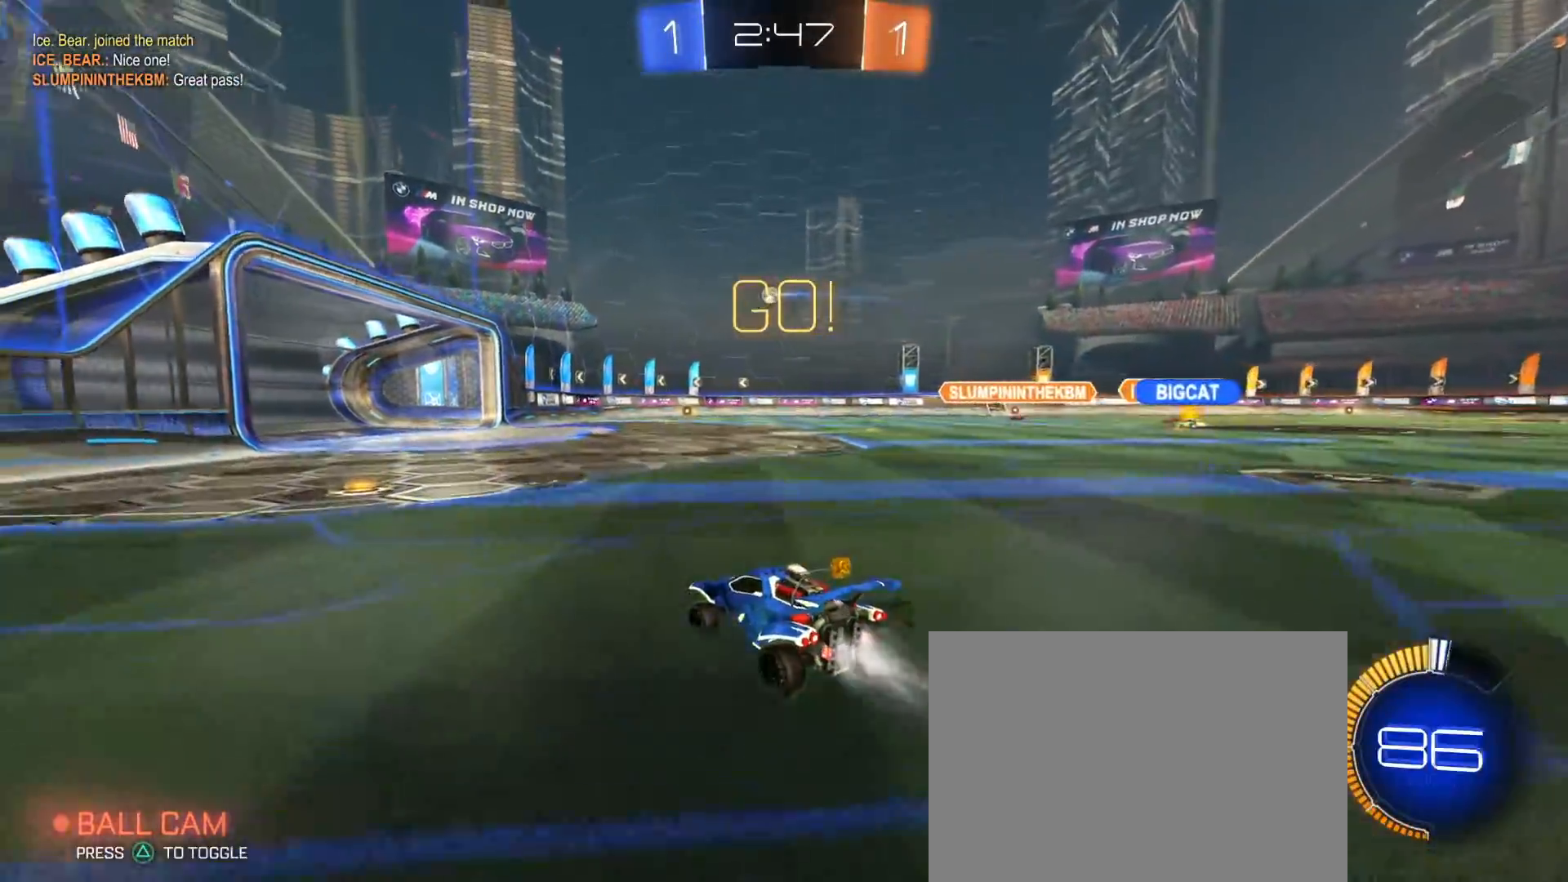
{"dt_ms": 500, "buttons": ["R2"], "left_stick": "right", "right_stick": "center", "events": [[350, "R1", "up"], [417, "left_stick", "right"]]}
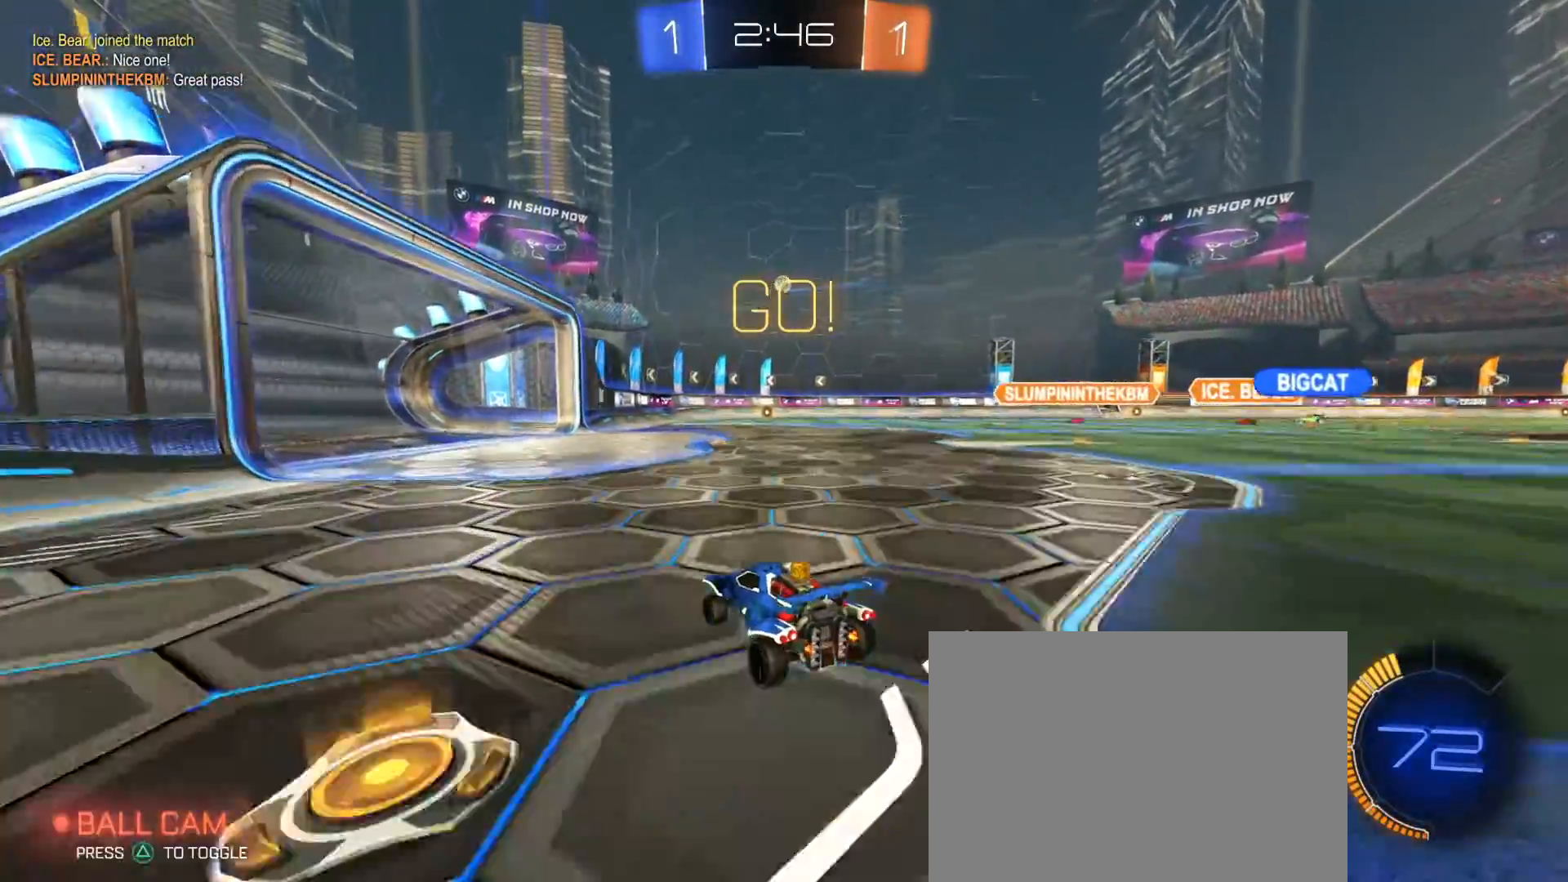
{"dt_ms": 500, "buttons": ["L2"], "left_stick": "center", "right_stick": "center", "events": [[50, "left_stick", "center"], [100, "left_stick", "right"], [183, "left_stick", "center"], [217, "R2", "up"], [233, "left_stick", "left"], [317, "left_stick", "center"], [483, "L2", "down"]]}
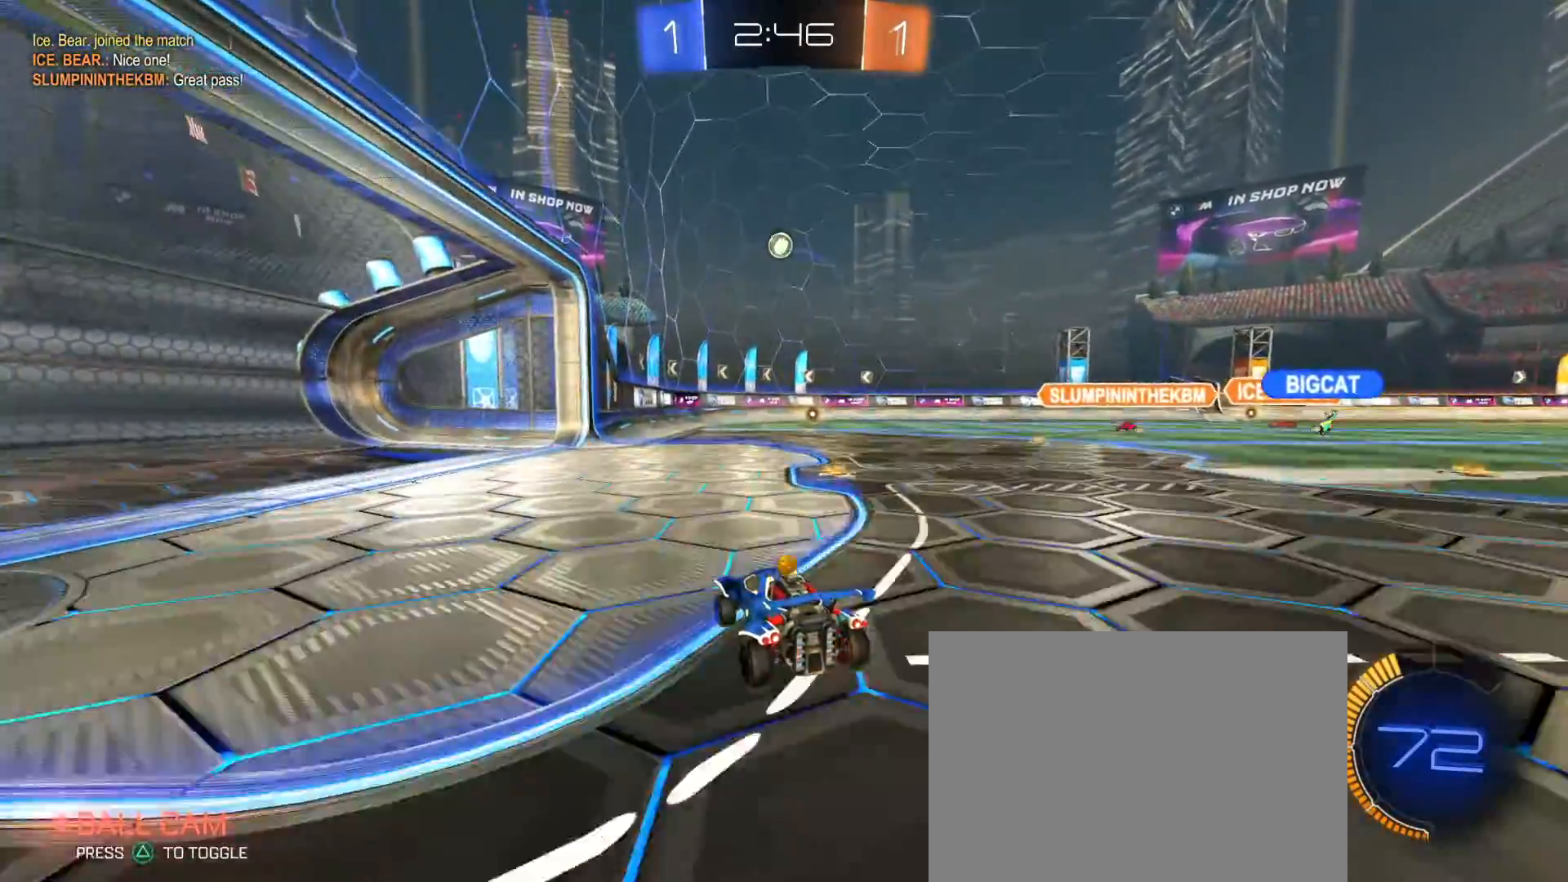
{"dt_ms": 500, "buttons": ["CROSS", "R2"], "left_stick": "down", "right_stick": "center", "events": [[117, "L2", "up"], [233, "left_stick", "right"], [317, "R2", "down"], [333, "left_stick", "center"], [500, "CROSS", "down"], [500, "left_stick", "down"]]}
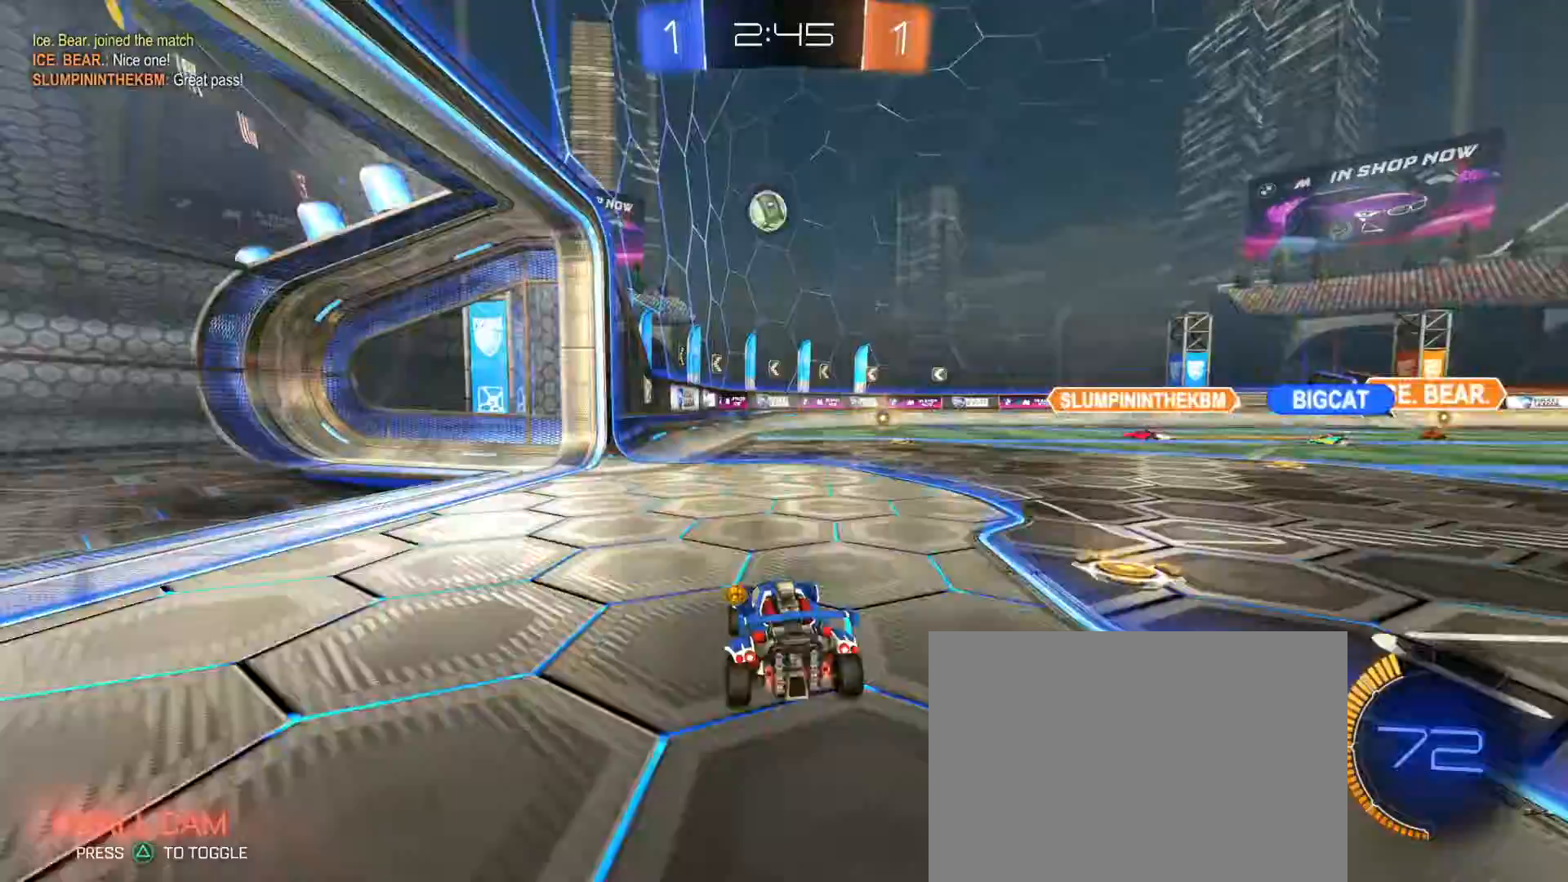
{"dt_ms": 500, "buttons": ["R1", "R2"], "left_stick": "up-right", "right_stick": "center", "events": [[233, "CROSS", "up"], [250, "SQUARE", "down"], [267, "left_stick", "center"], [317, "R1", "down"], [317, "SQUARE", "up"], [317, "left_stick", "up"], [383, "R1", "up"], [400, "left_stick", "center"], [450, "R1", "down"], [483, "left_stick", "up-right"]]}
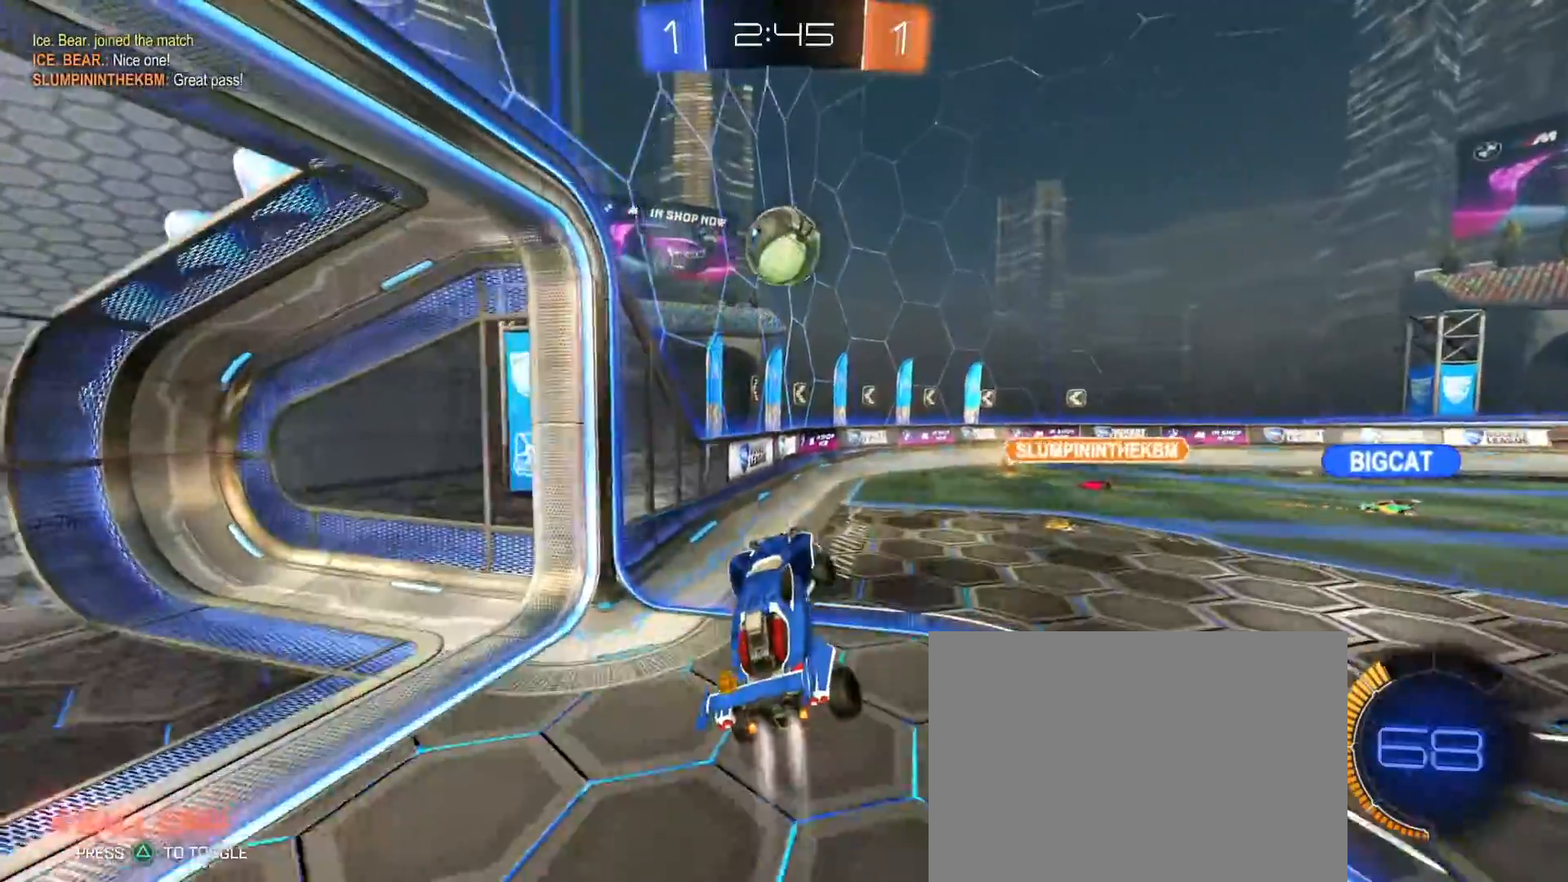
{"dt_ms": 500, "buttons": [], "left_stick": "down-right", "right_stick": "center", "events": [[133, "left_stick", "center"], [283, "R1", "up"], [333, "left_stick", "up-right"], [367, "CROSS", "down"], [417, "left_stick", "down-right"], [467, "CROSS", "up"], [483, "R2", "up"]]}
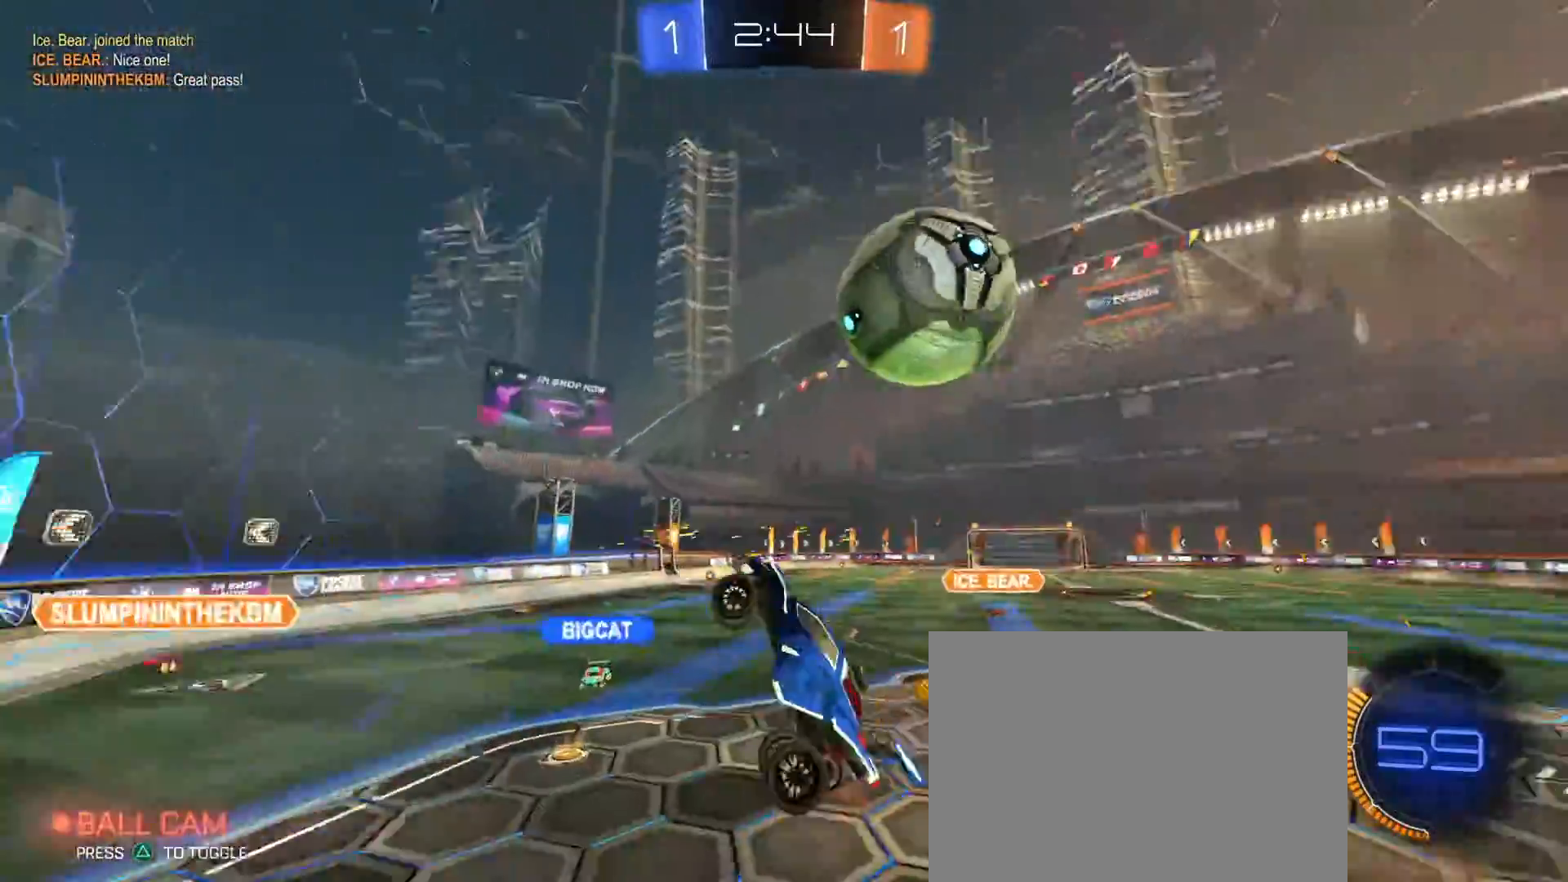
{"dt_ms": 500, "buttons": ["CIRCLE", "R2"], "left_stick": "up", "right_stick": "center", "events": [[150, "left_stick", "down"], [317, "left_stick", "down-left"], [433, "R2", "down"], [450, "left_stick", "up"], [467, "CIRCLE", "down"]]}
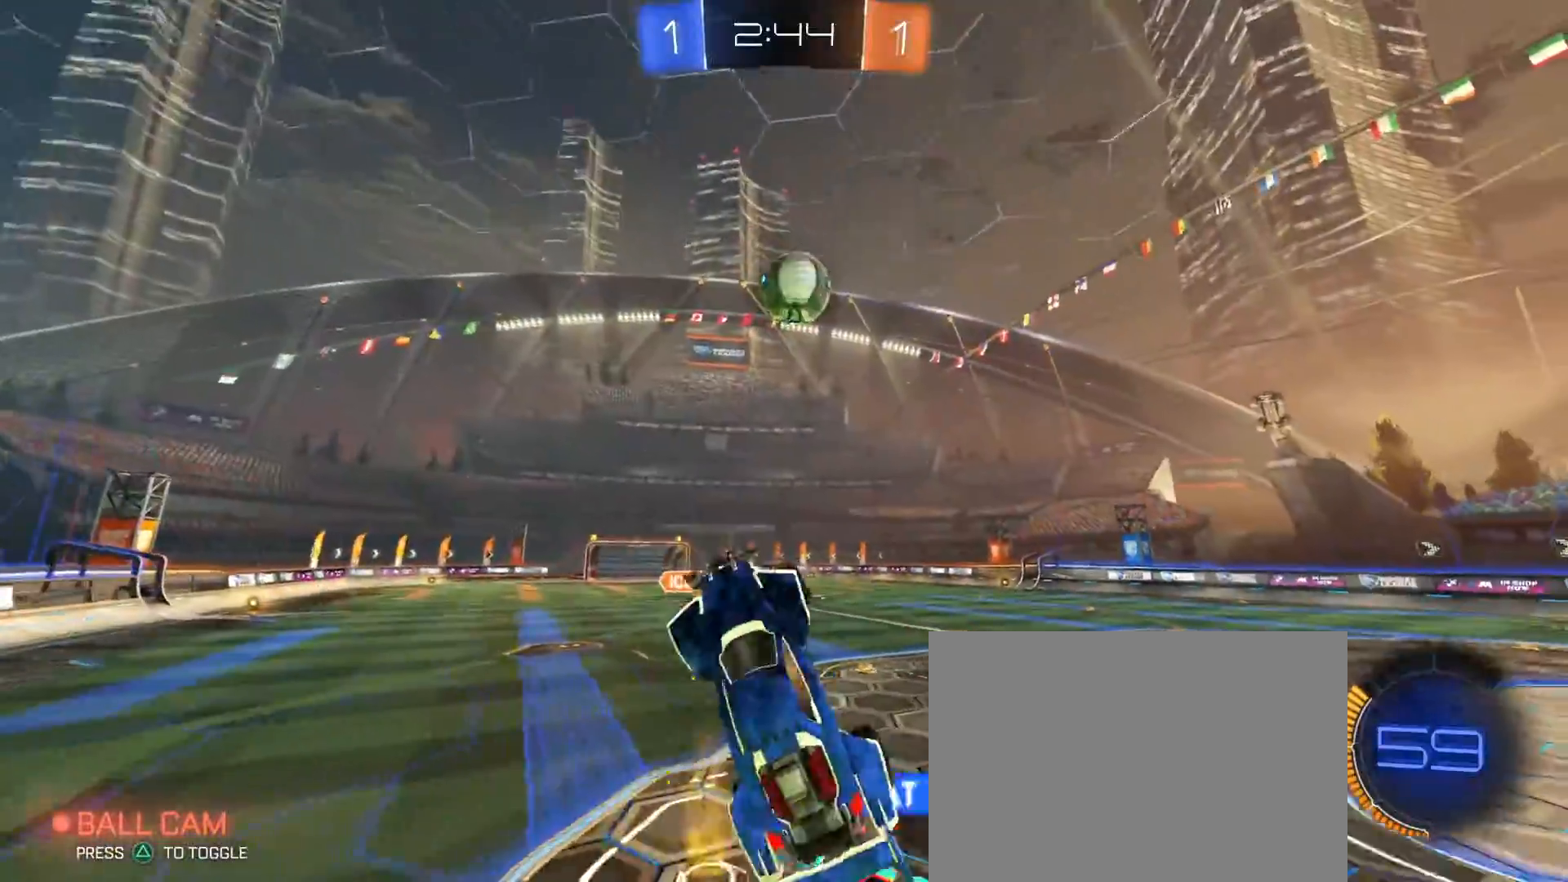
{"dt_ms": 500, "buttons": [], "left_stick": "center", "right_stick": "center", "events": [[67, "left_stick", "up-right"], [217, "R2", "up"], [233, "CIRCLE", "up"], [500, "left_stick", "center"]]}
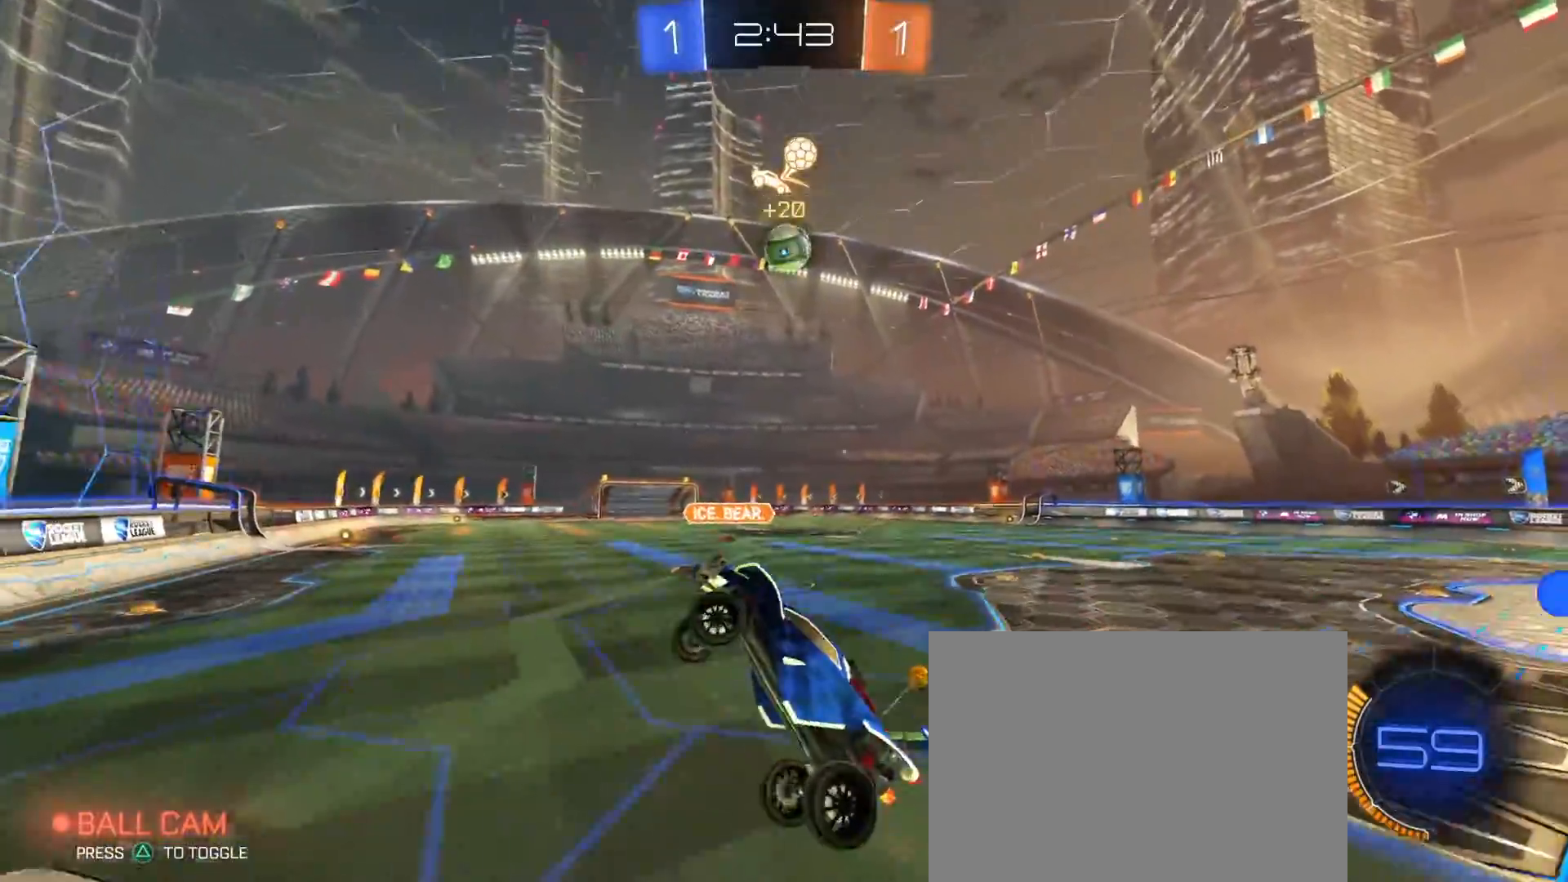
{"dt_ms": 500, "buttons": ["R2"], "left_stick": "right", "right_stick": "center", "events": [[183, "R2", "down"], [200, "left_stick", "right"]]}
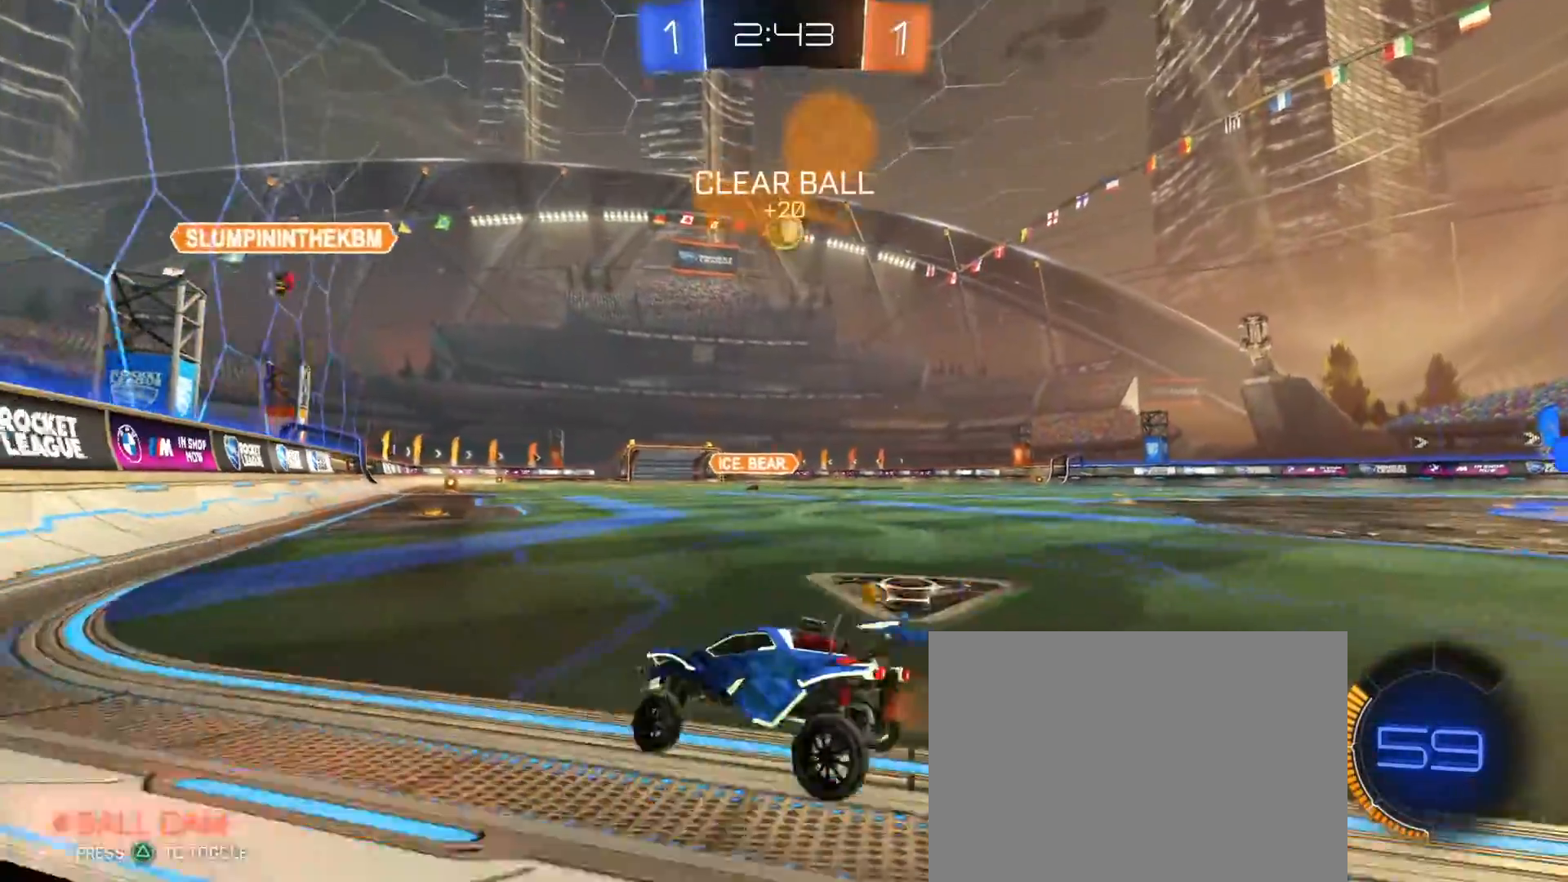
{"dt_ms": 500, "buttons": ["R2"], "left_stick": "center", "right_stick": "center", "events": [[150, "left_stick", "center"]]}
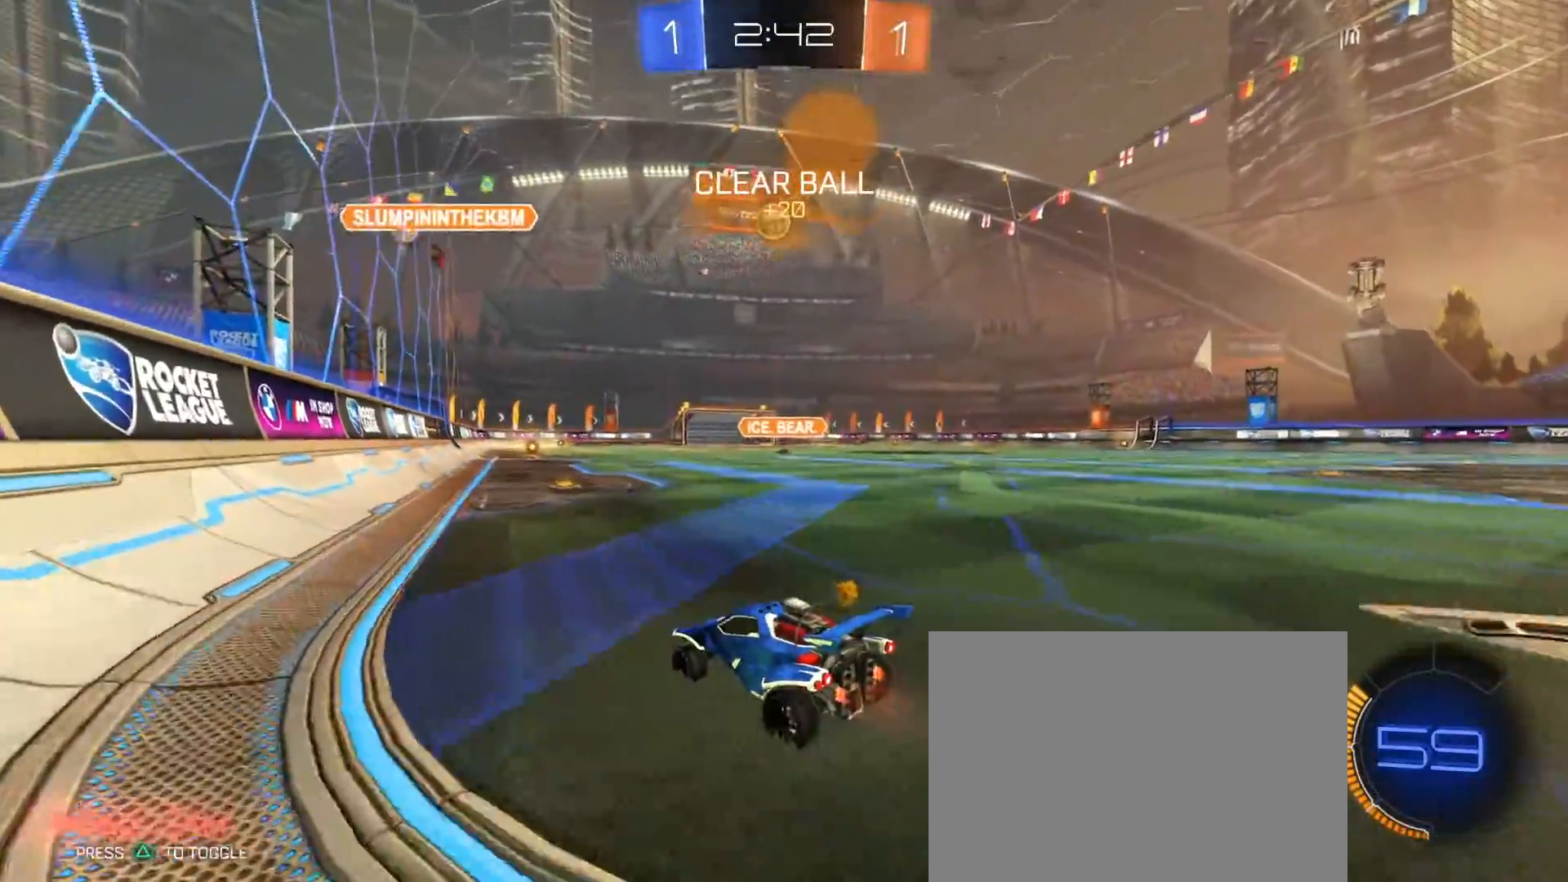
{"dt_ms": 500, "buttons": ["CROSS", "SQUARE", "R2"], "left_stick": "down-left", "right_stick": "center", "events": [[17, "left_stick", "right"], [167, "left_stick", "down-right"], [250, "CROSS", "down"], [333, "CROSS", "up"], [333, "left_stick", "up-left"], [367, "CROSS", "down"], [383, "SQUARE", "down"], [417, "left_stick", "down-left"]]}
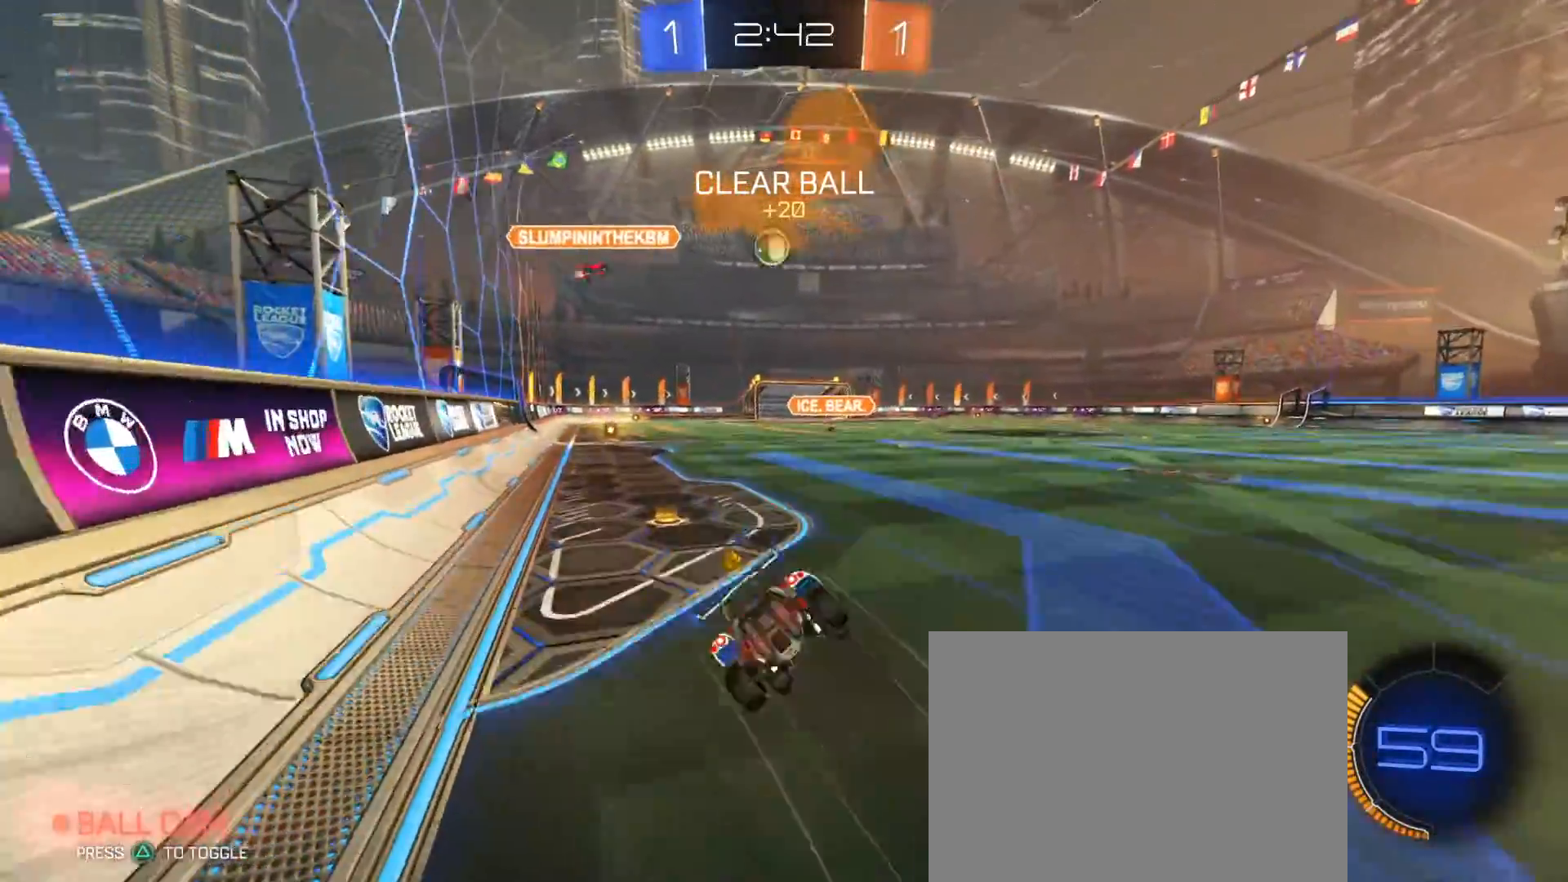
{"dt_ms": 500, "buttons": ["SQUARE", "R2"], "left_stick": "down-left", "right_stick": "center", "events": [[17, "CROSS", "up"]]}
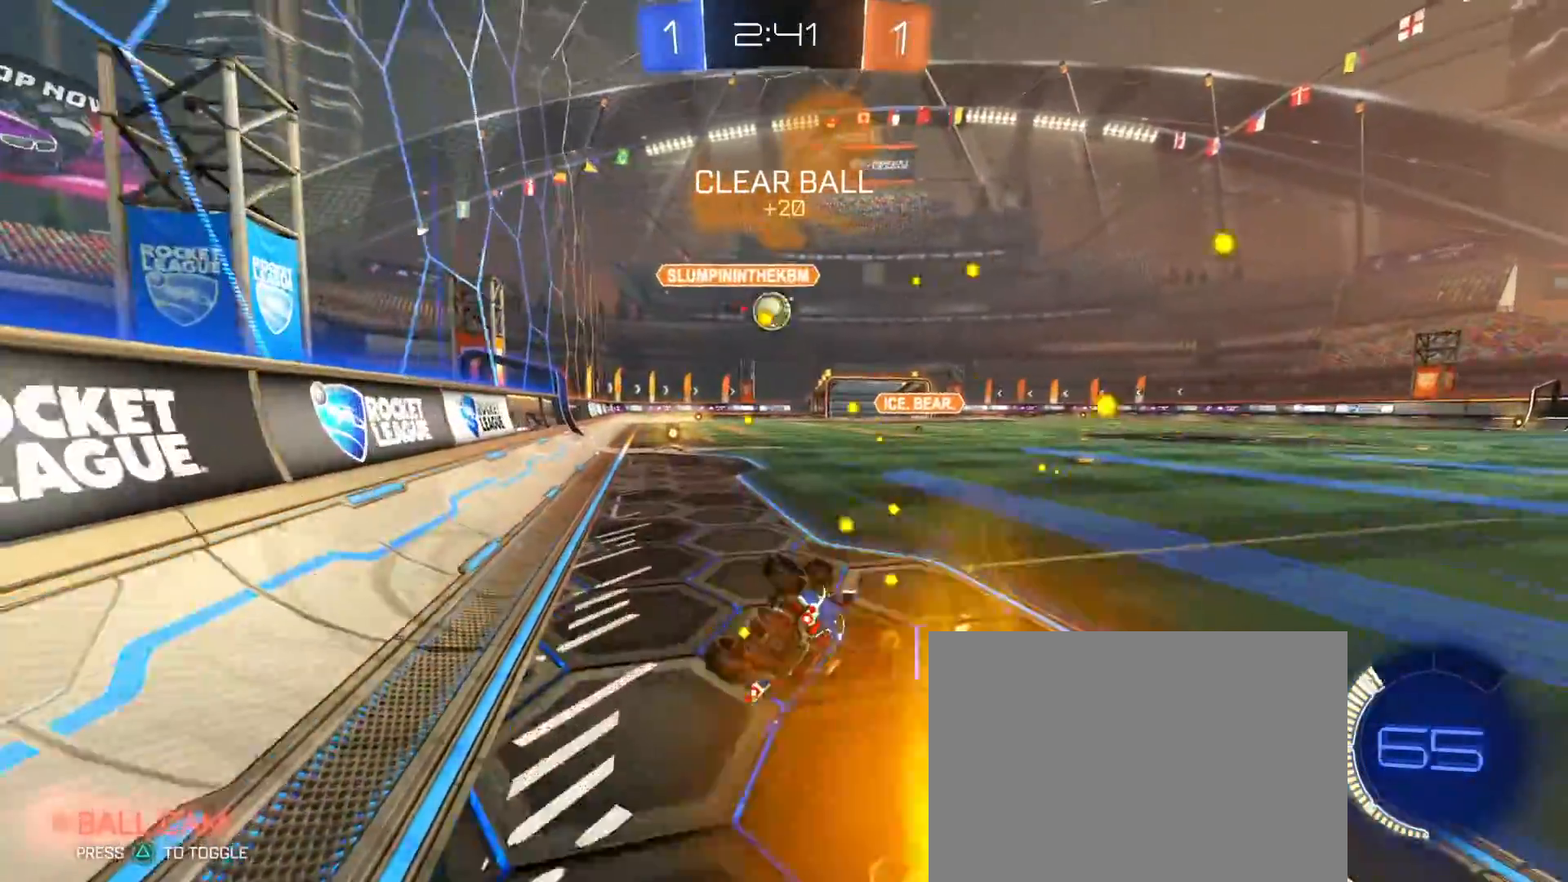
{"dt_ms": 500, "buttons": ["R1", "R2"], "left_stick": "left", "right_stick": "center", "events": [[233, "SQUARE", "up"], [300, "left_stick", "center"], [417, "left_stick", "left"], [450, "R1", "down"]]}
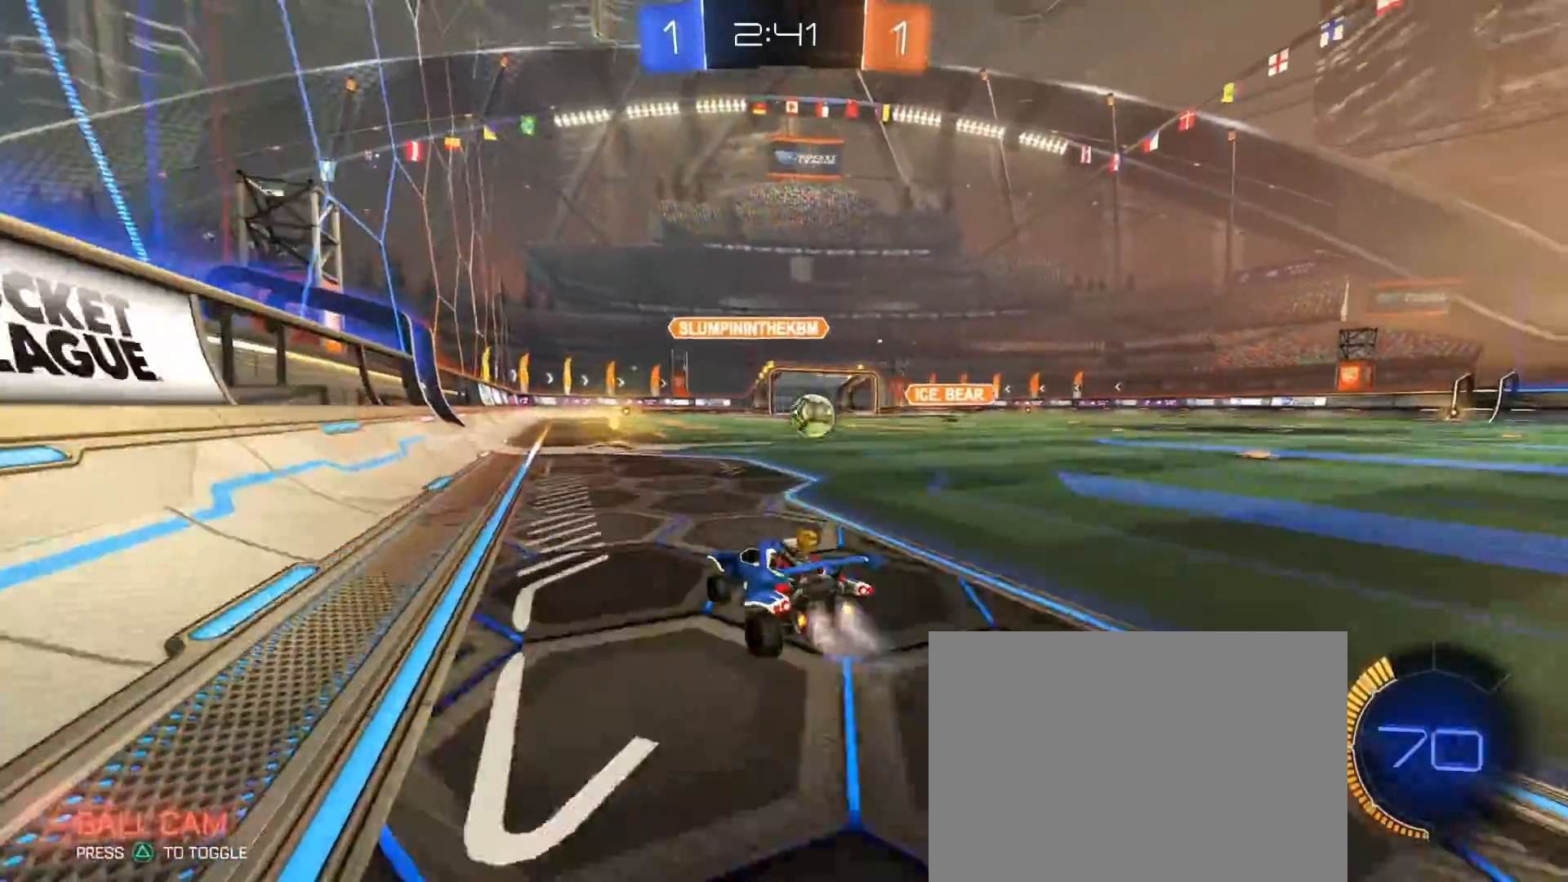
{"dt_ms": 500, "buttons": [], "left_stick": "right", "right_stick": "center", "events": [[67, "left_stick", "right"], [100, "R1", "up"], [167, "R2", "up"], [250, "L2", "down"], [283, "L2", "up"]]}
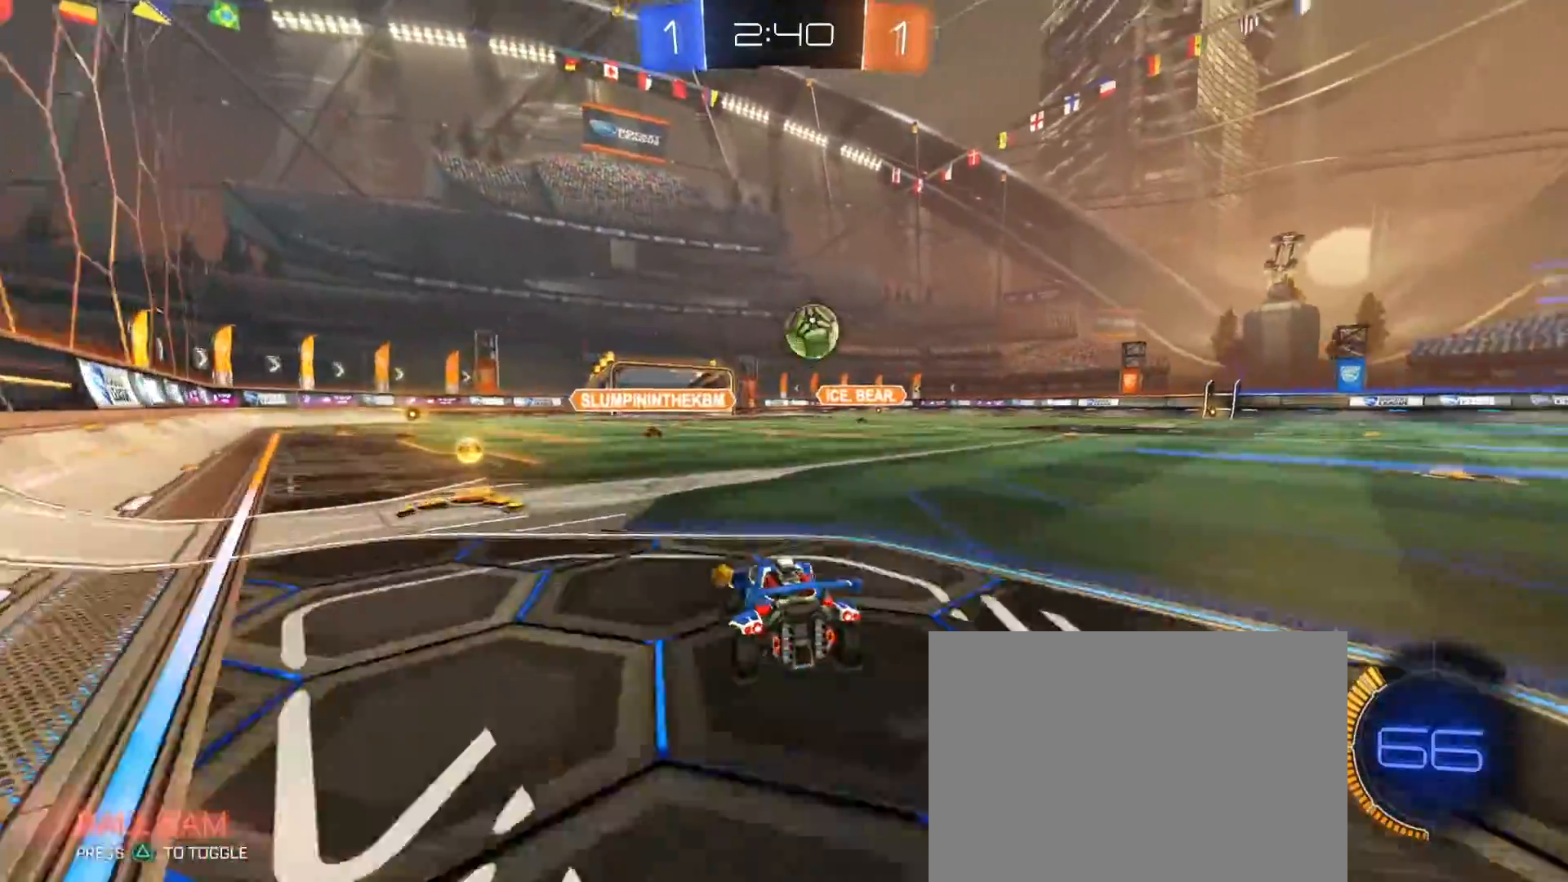
{"dt_ms": 1000, "buttons": ["CIRCLE", "TRIANGLE", "R1", "R2"], "left_stick": "up-right", "right_stick": "center", "events": [[117, "R2", "down"], [217, "left_stick", "center"], [350, "left_stick", "left"], [450, "left_stick", "center"], [517, "left_stick", "down-left"], [583, "CROSS", "down"], [617, "R1", "down"], [733, "left_stick", "down-right"], [783, "CROSS", "up"], [850, "left_stick", "up-right"], [950, "TRIANGLE", "down"], [1000, "CIRCLE", "down"]]}
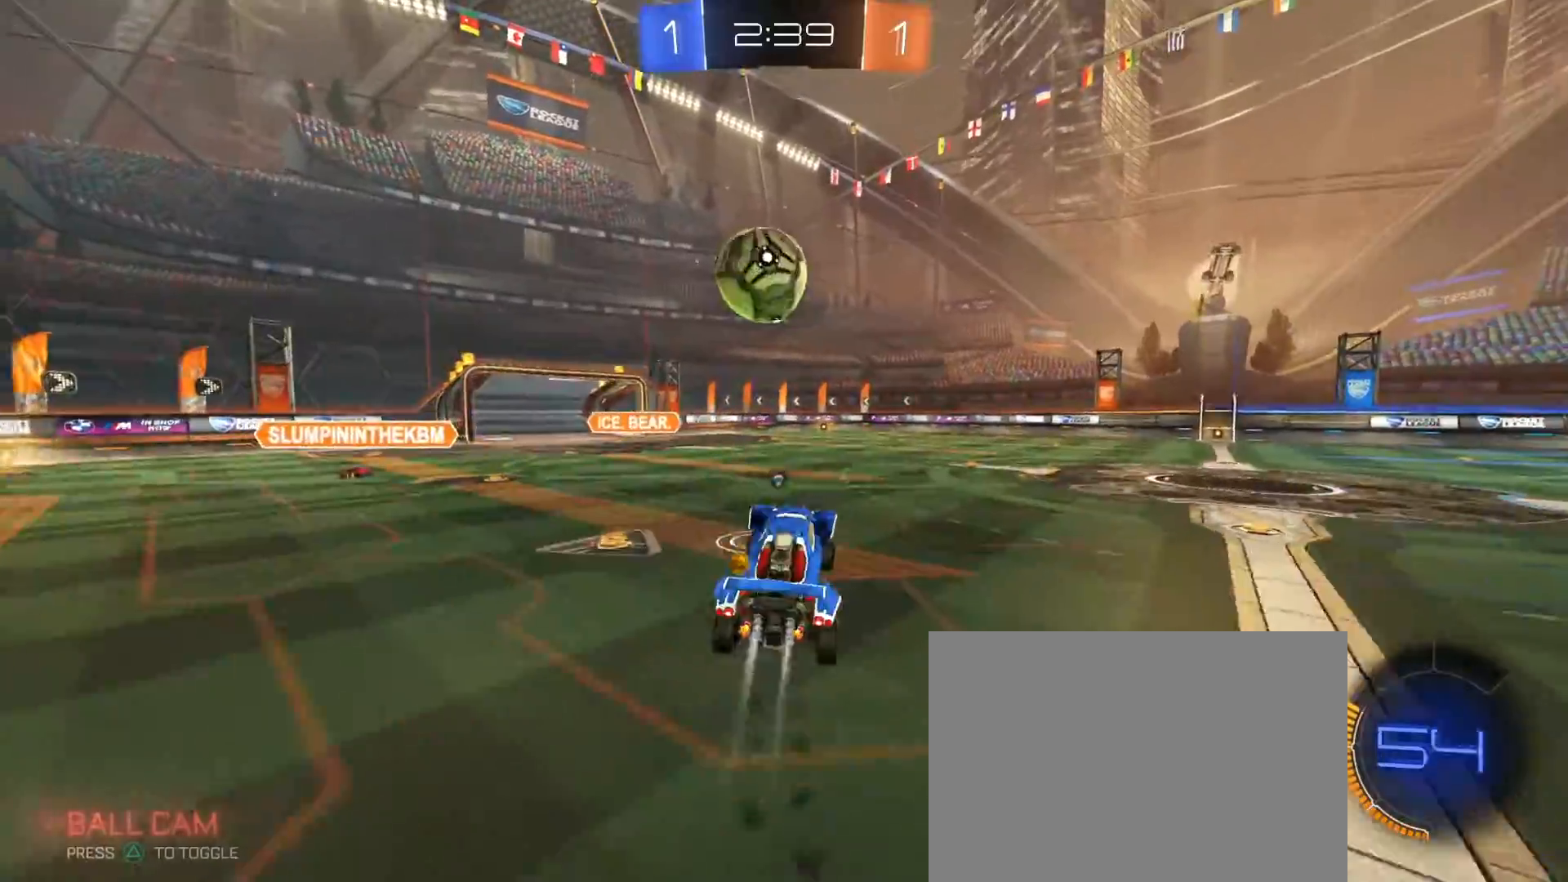
{"dt_ms": 500, "buttons": ["CROSS", "R1", "R2"], "left_stick": "left", "right_stick": "center", "events": [[17, "TRIANGLE", "up"], [100, "CIRCLE", "up"], [100, "left_stick", "left"], [233, "left_stick", "right"], [333, "left_stick", "up-left"], [400, "left_stick", "left"], [500, "CROSS", "down"]]}
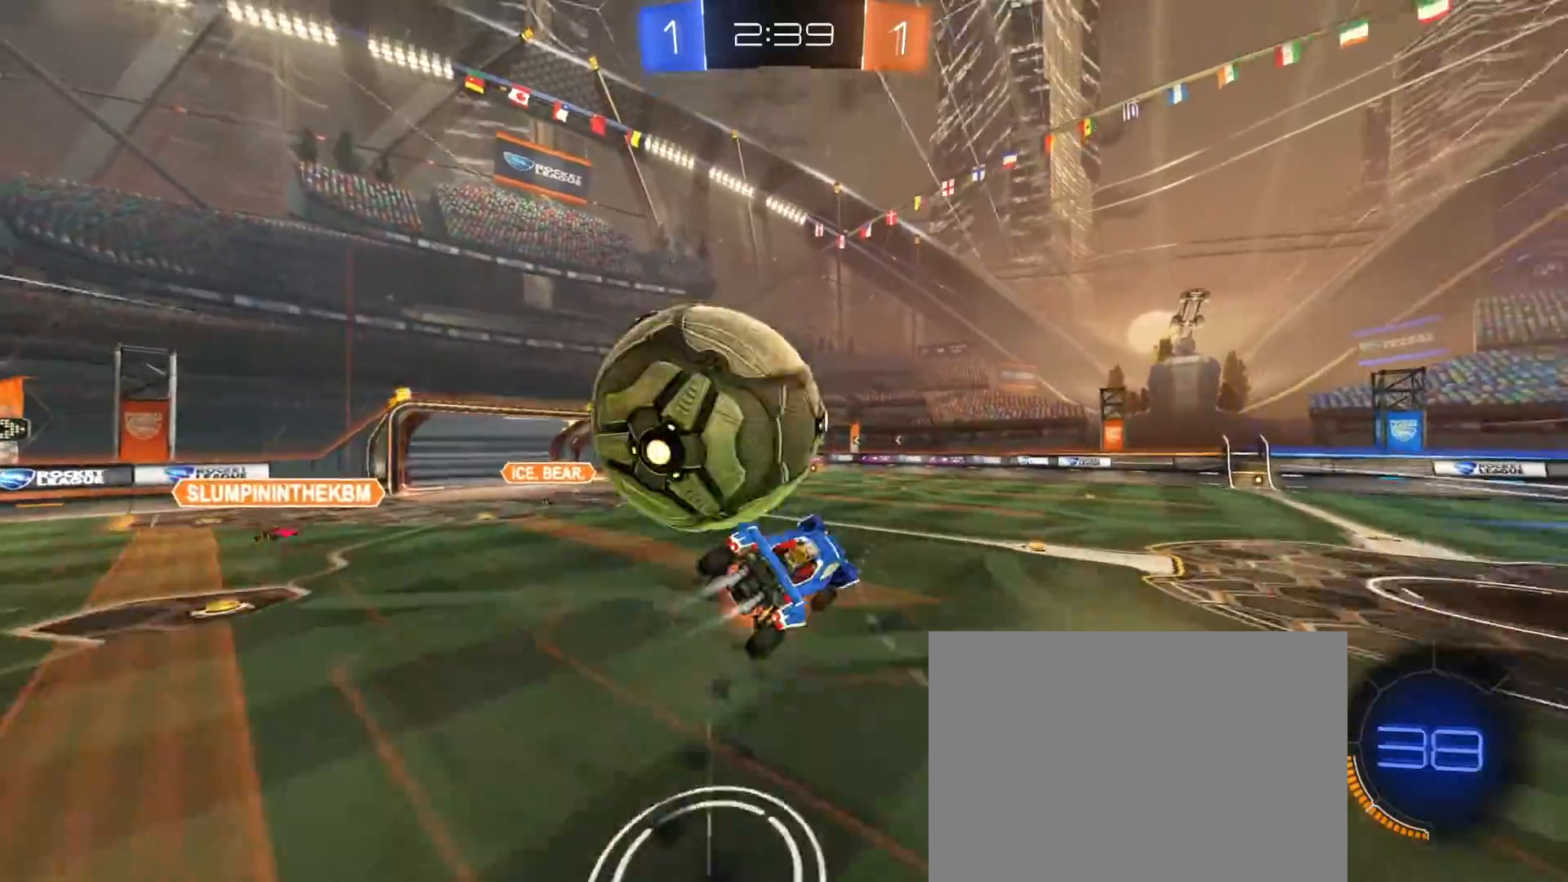
{"dt_ms": 500, "buttons": ["R2"], "left_stick": "up-right", "right_stick": "center", "events": [[100, "CROSS", "up"], [150, "R1", "up"], [317, "left_stick", "center"], [383, "left_stick", "up-right"]]}
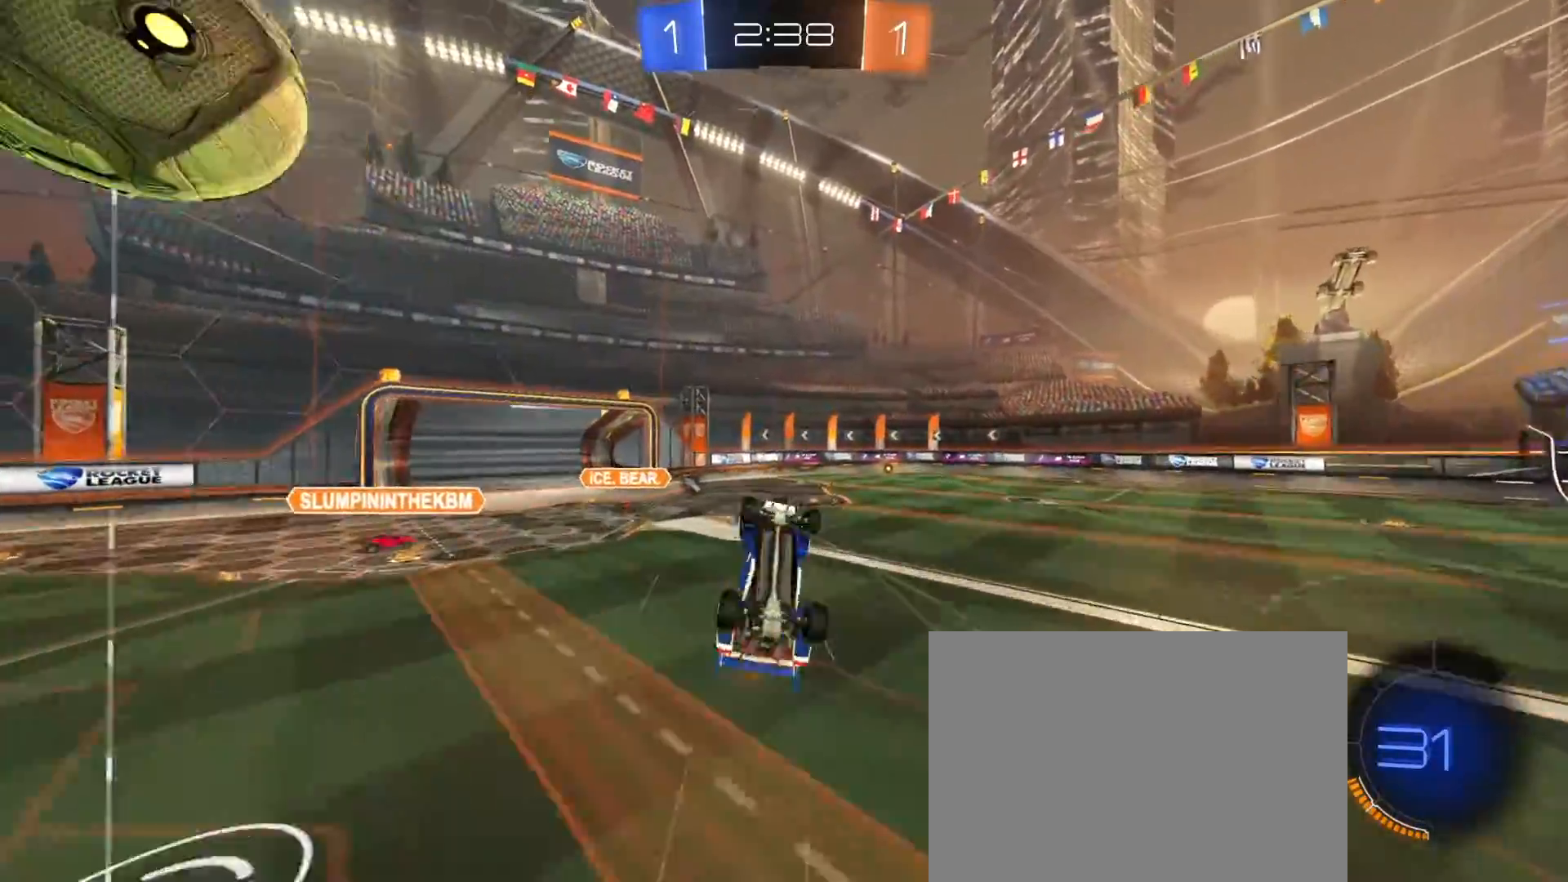
{"dt_ms": 500, "buttons": ["R2"], "left_stick": "up", "right_stick": "center", "events": [[150, "SQUARE", "down"], [150, "TRIANGLE", "down"], [233, "TRIANGLE", "up"], [233, "left_stick", "up"], [450, "SQUARE", "up"]]}
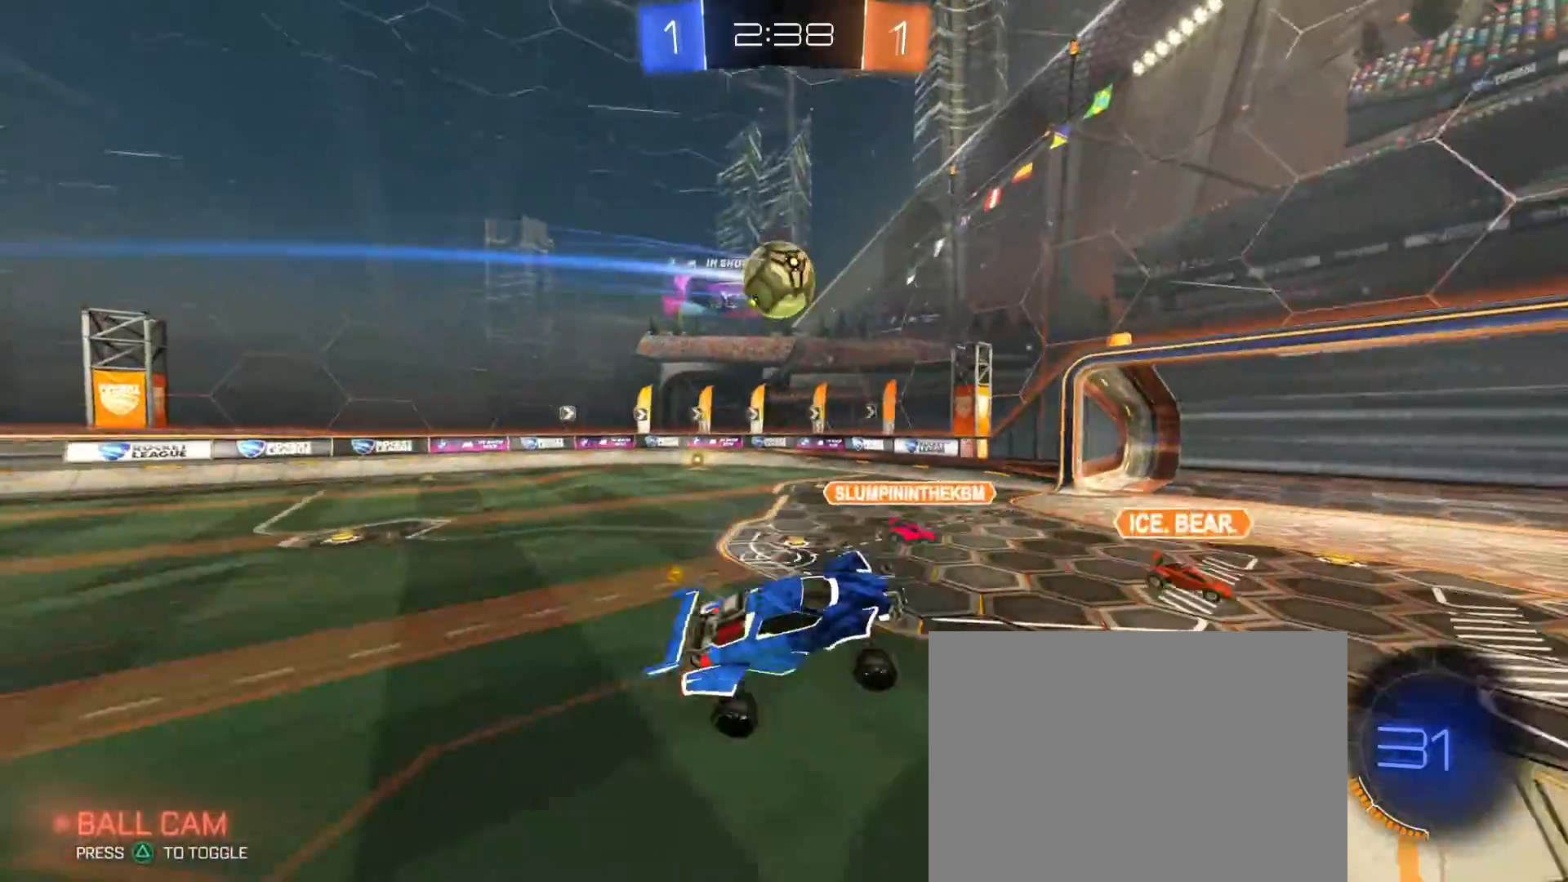
{"dt_ms": 500, "buttons": ["R2"], "left_stick": "up-right", "right_stick": "center", "events": [[33, "left_stick", "center"], [317, "left_stick", "up-right"]]}
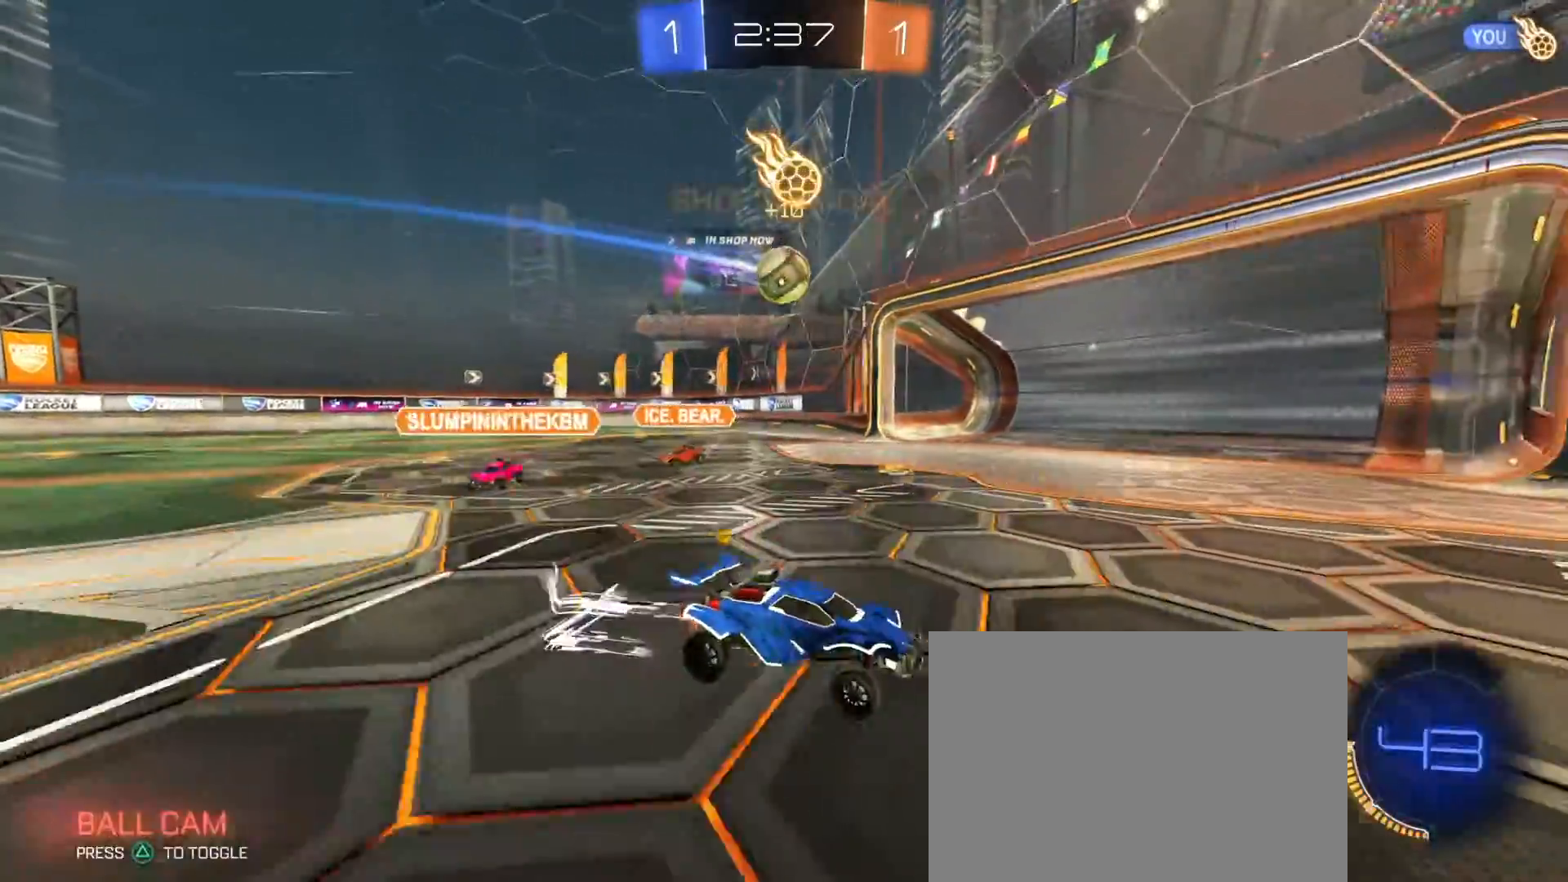
{"dt_ms": 500, "buttons": ["R2"], "left_stick": "center", "right_stick": "center", "events": [[33, "left_stick", "right"], [50, "R1", "down"], [350, "left_stick", "center"], [383, "TRIANGLE", "down"], [417, "R1", "up"], [467, "TRIANGLE", "up"]]}
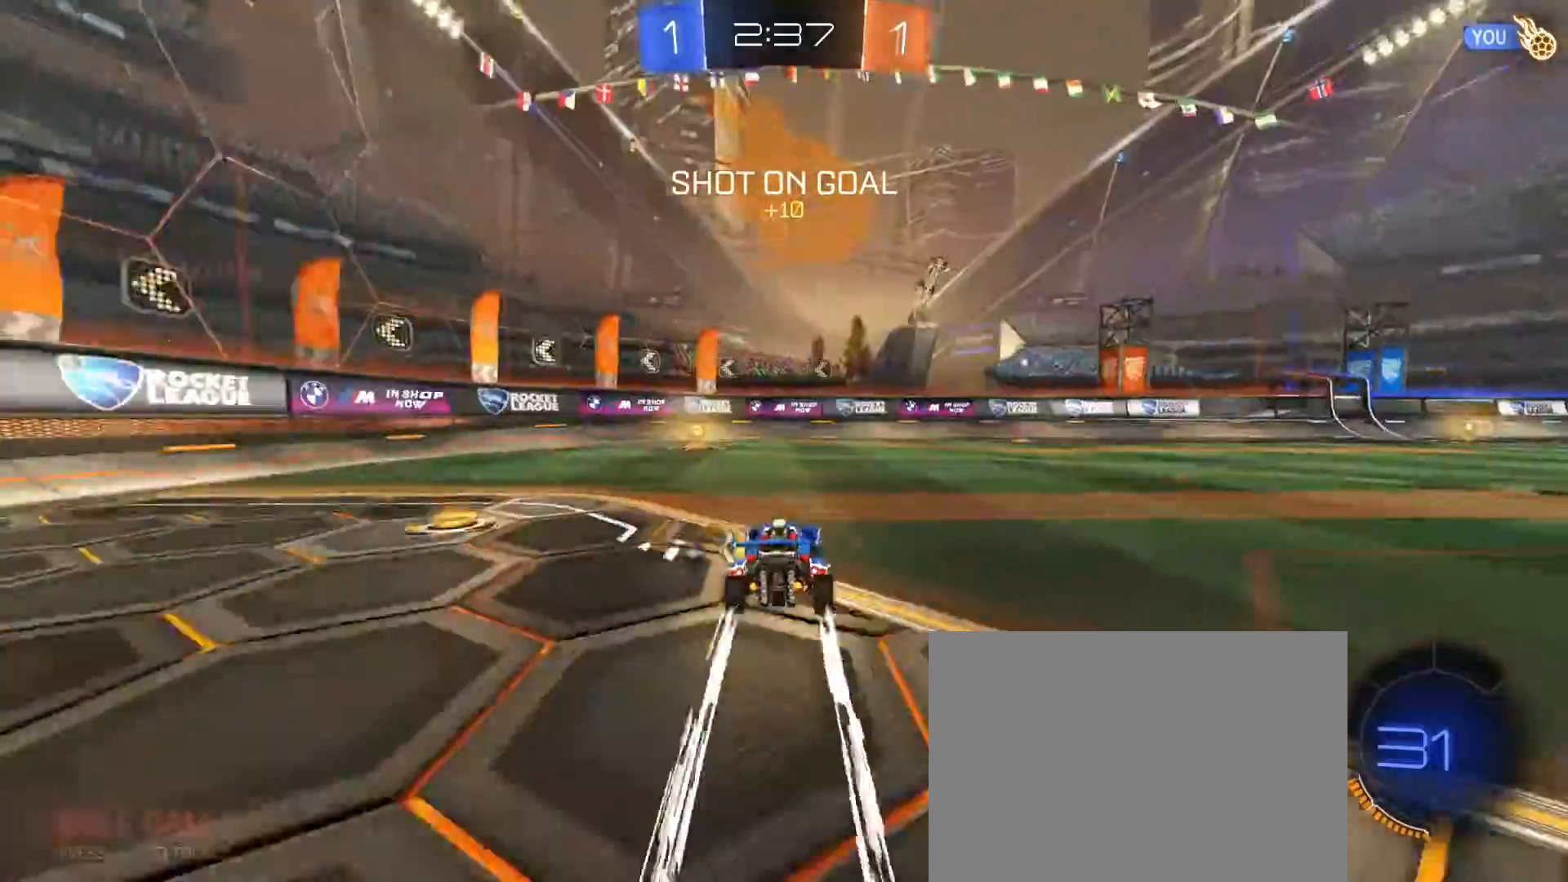
{"dt_ms": 500, "buttons": ["R2"], "left_stick": "left", "right_stick": "center", "events": [[50, "left_stick", "right"], [217, "left_stick", "left"]]}
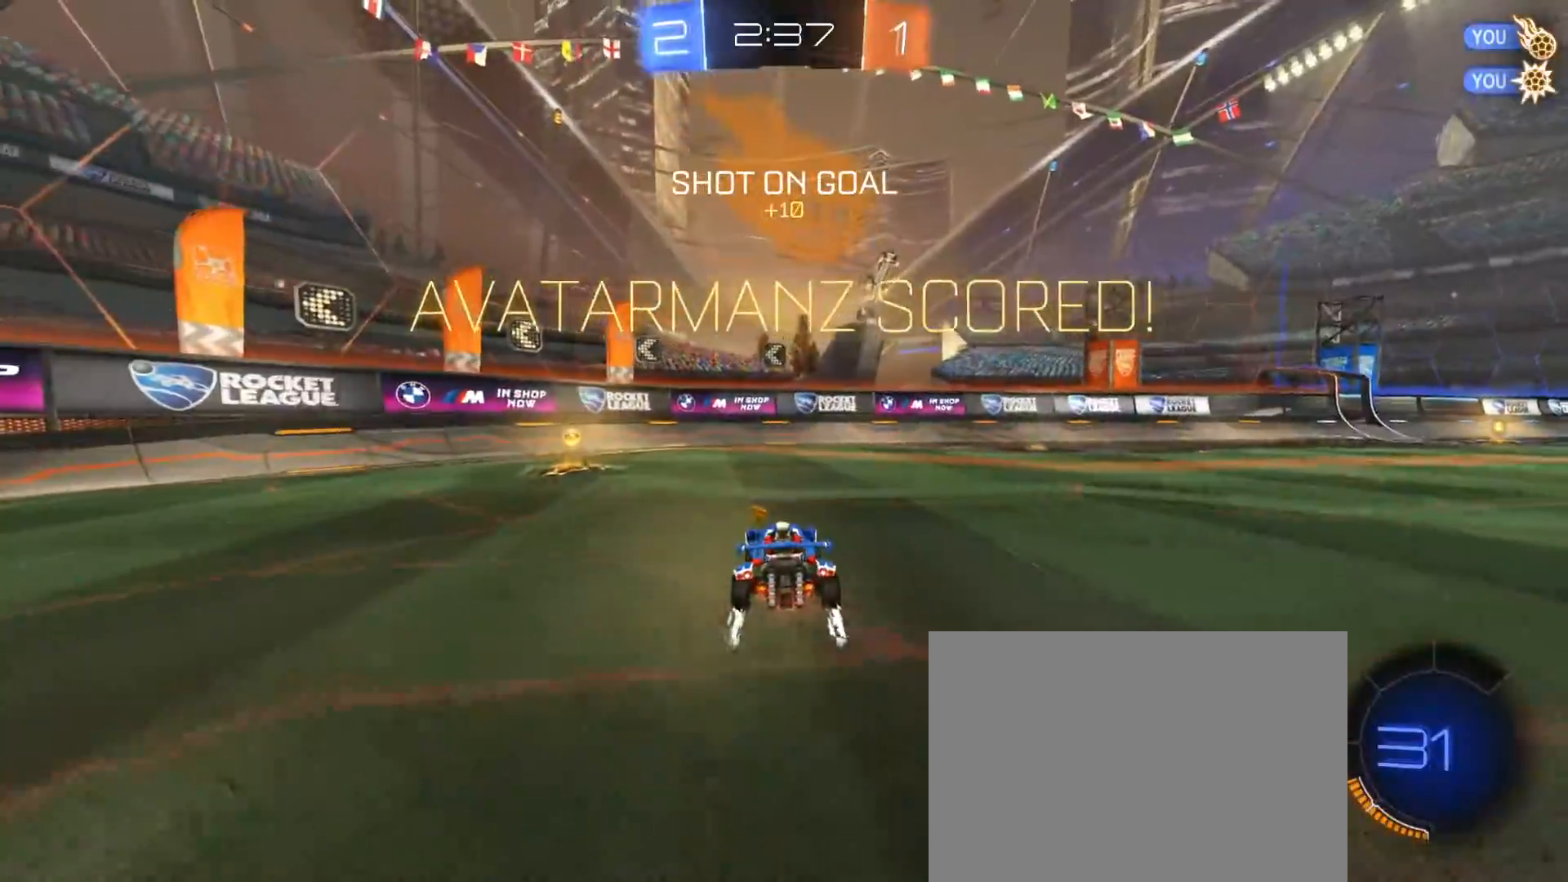
{"dt_ms": 500, "buttons": ["R2"], "left_stick": "right", "right_stick": "center", "events": [[417, "left_stick", "center"], [467, "left_stick", "right"]]}
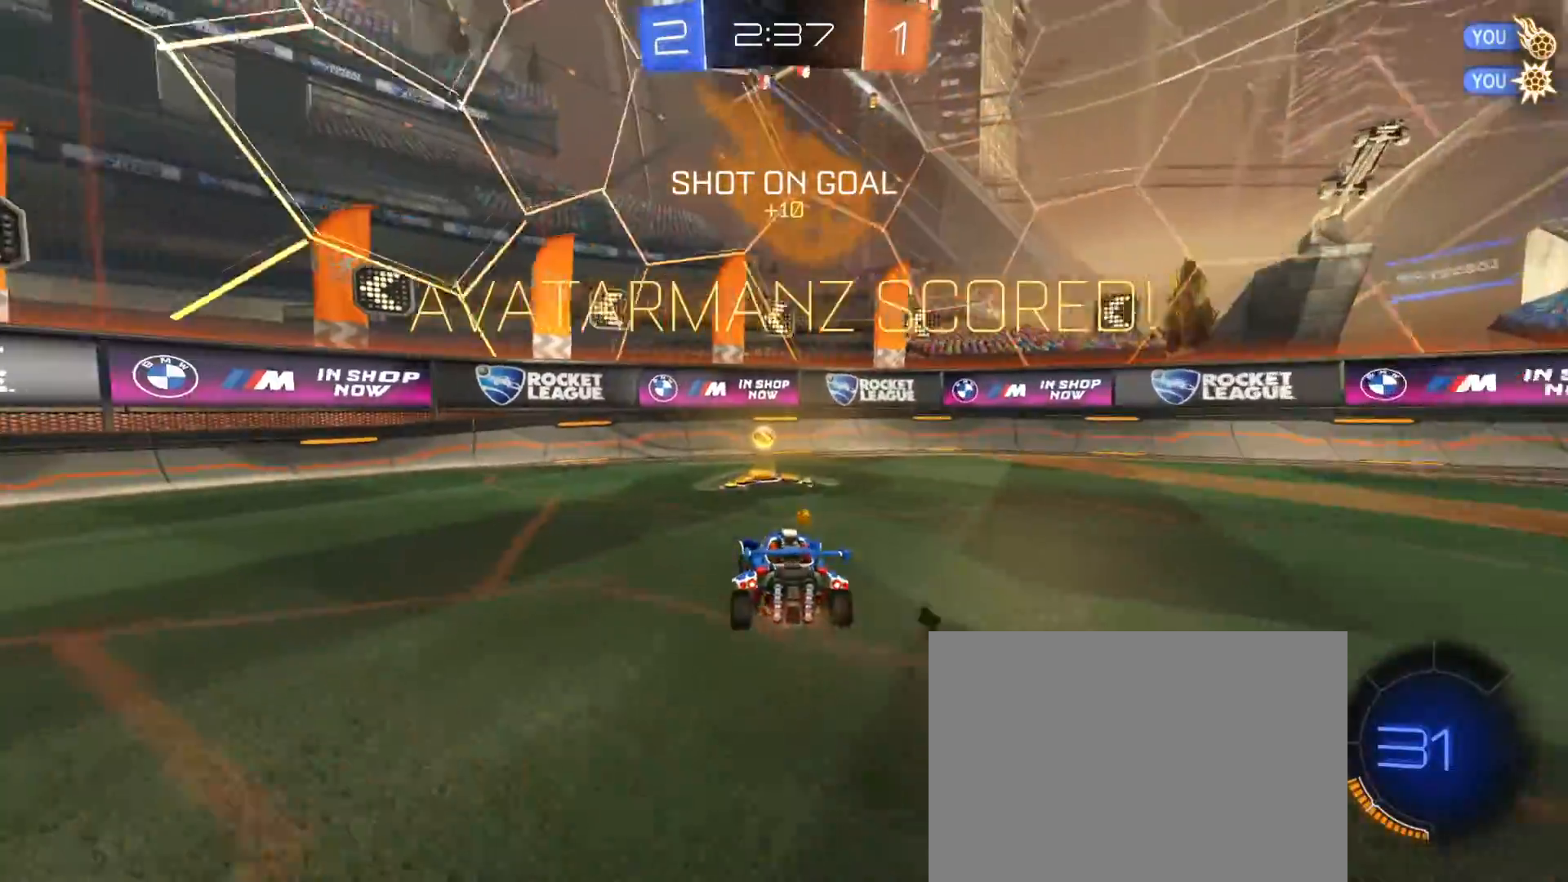
{"dt_ms": 500, "buttons": ["R1", "R2"], "left_stick": "right", "right_stick": "center", "events": [[400, "R1", "down"]]}
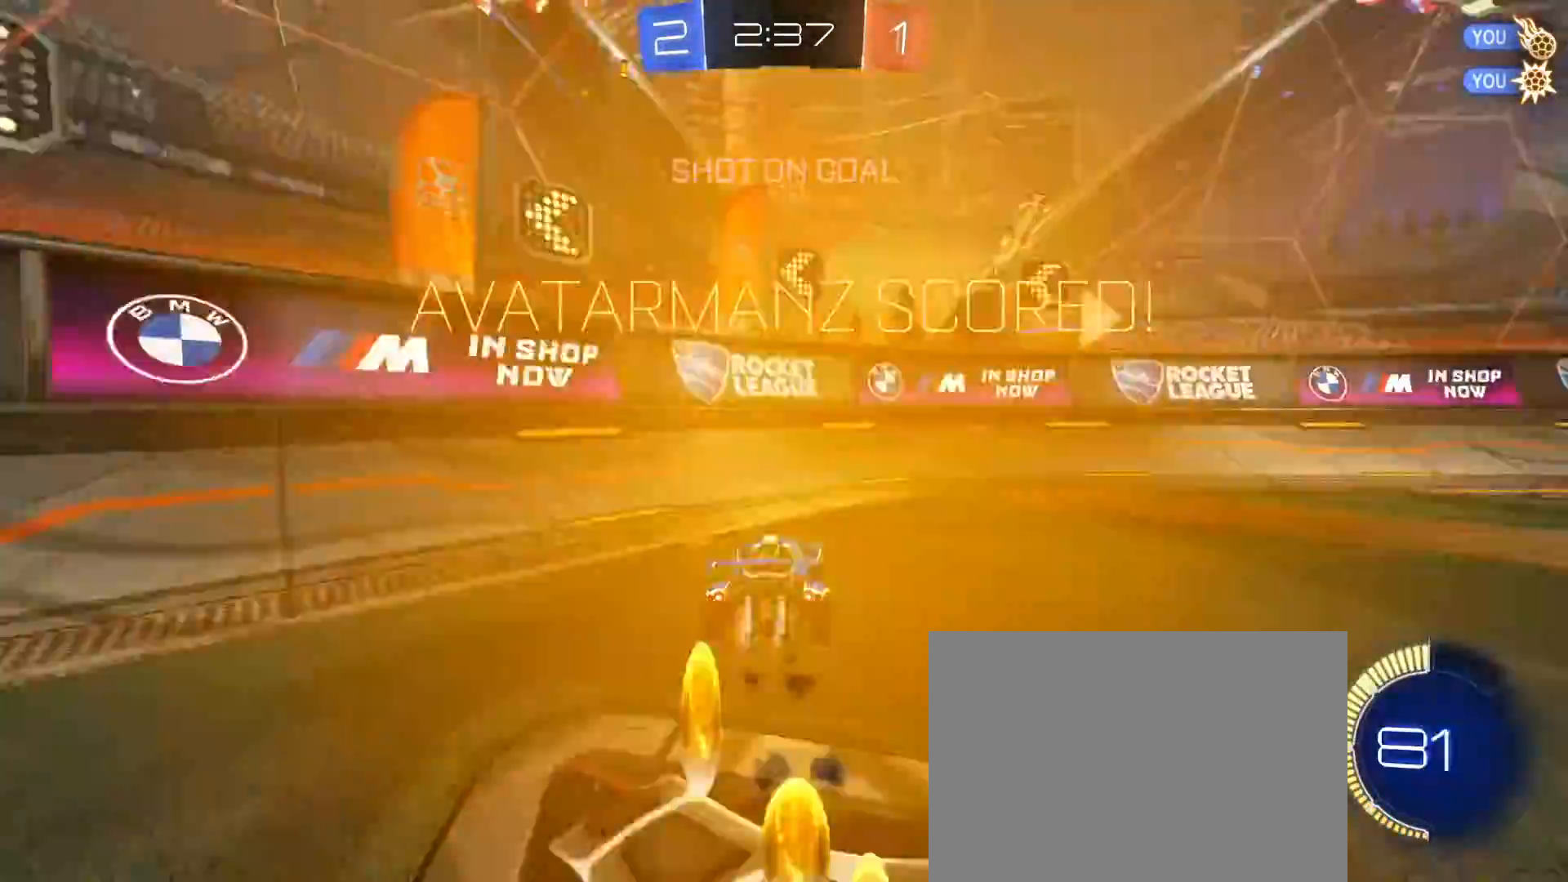
{"dt_ms": 500, "buttons": ["R1", "R2"], "left_stick": "right", "right_stick": "center", "events": []}
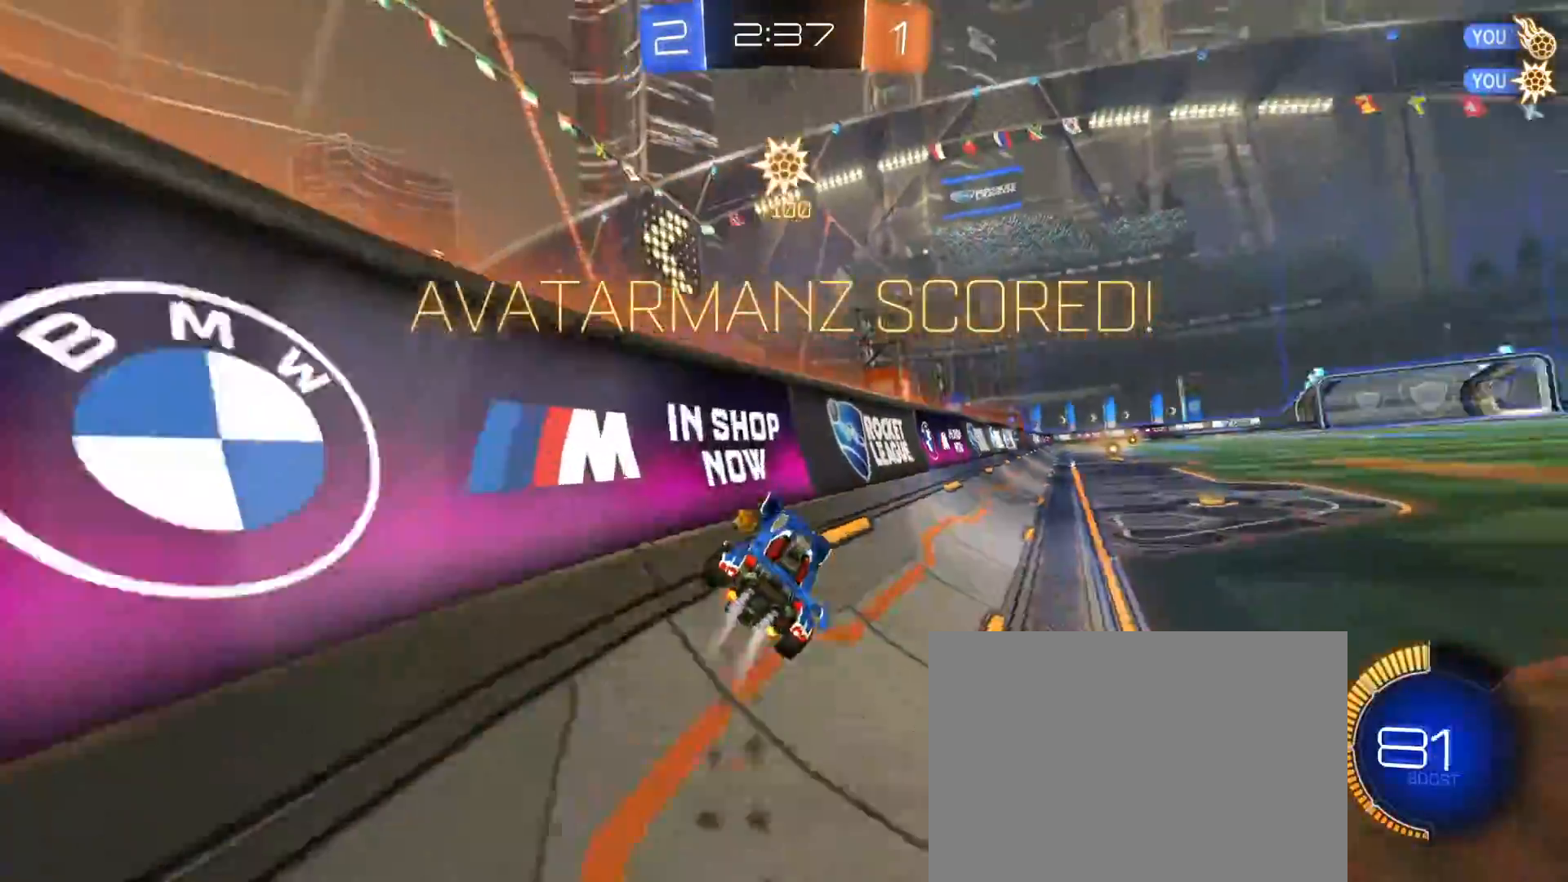
{"dt_ms": 500, "buttons": [], "left_stick": "down", "right_stick": "center", "events": [[167, "left_stick", "center"], [217, "CROSS", "down"], [250, "R1", "up"], [283, "CROSS", "up"], [300, "left_stick", "up"], [317, "R2", "up"], [383, "CROSS", "down"], [483, "CROSS", "up"], [500, "left_stick", "down"]]}
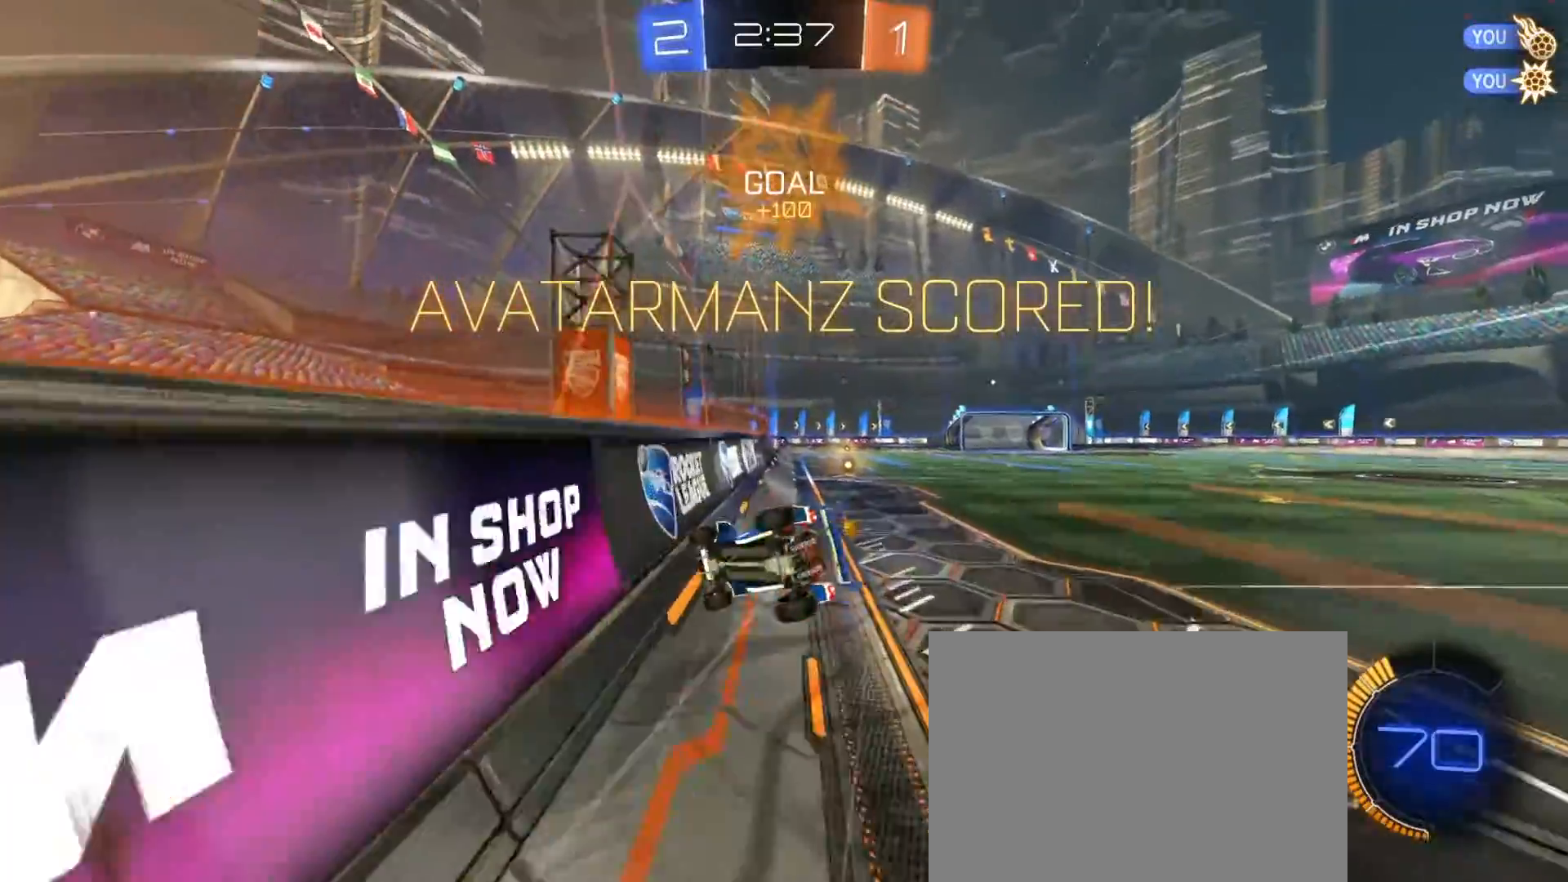
{"dt_ms": 500, "buttons": ["SQUARE"], "left_stick": "down", "right_stick": "center", "events": [[450, "SQUARE", "down"]]}
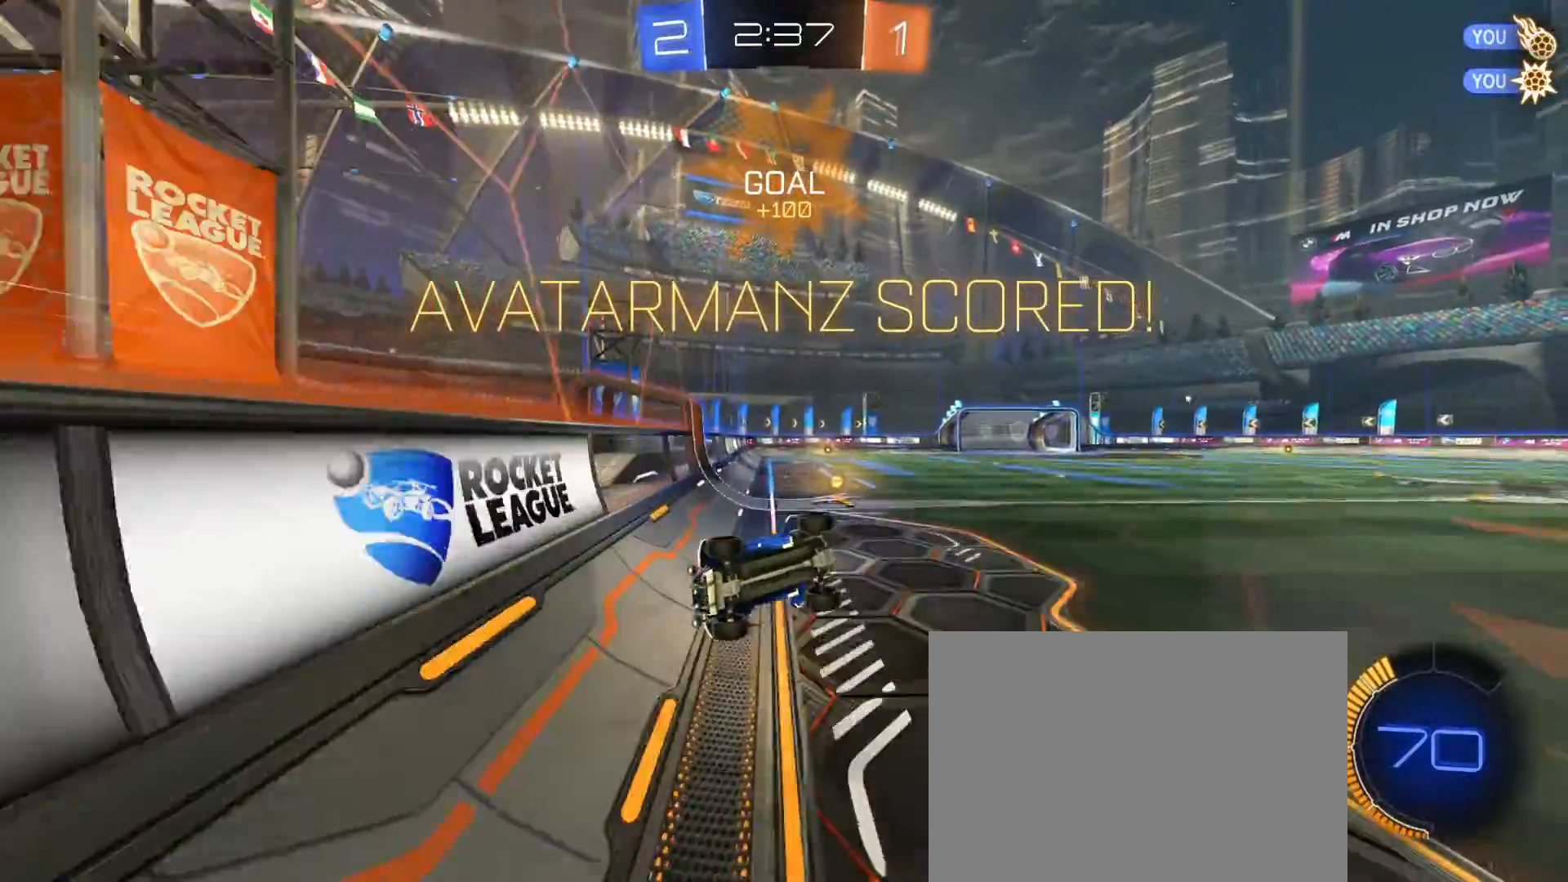
{"dt_ms": 500, "buttons": ["R1", "R2"], "left_stick": "center", "right_stick": "center", "events": [[200, "SQUARE", "up"], [250, "left_stick", "center"], [317, "left_stick", "down-left"], [400, "R2", "down"], [450, "R1", "down"], [500, "left_stick", "center"]]}
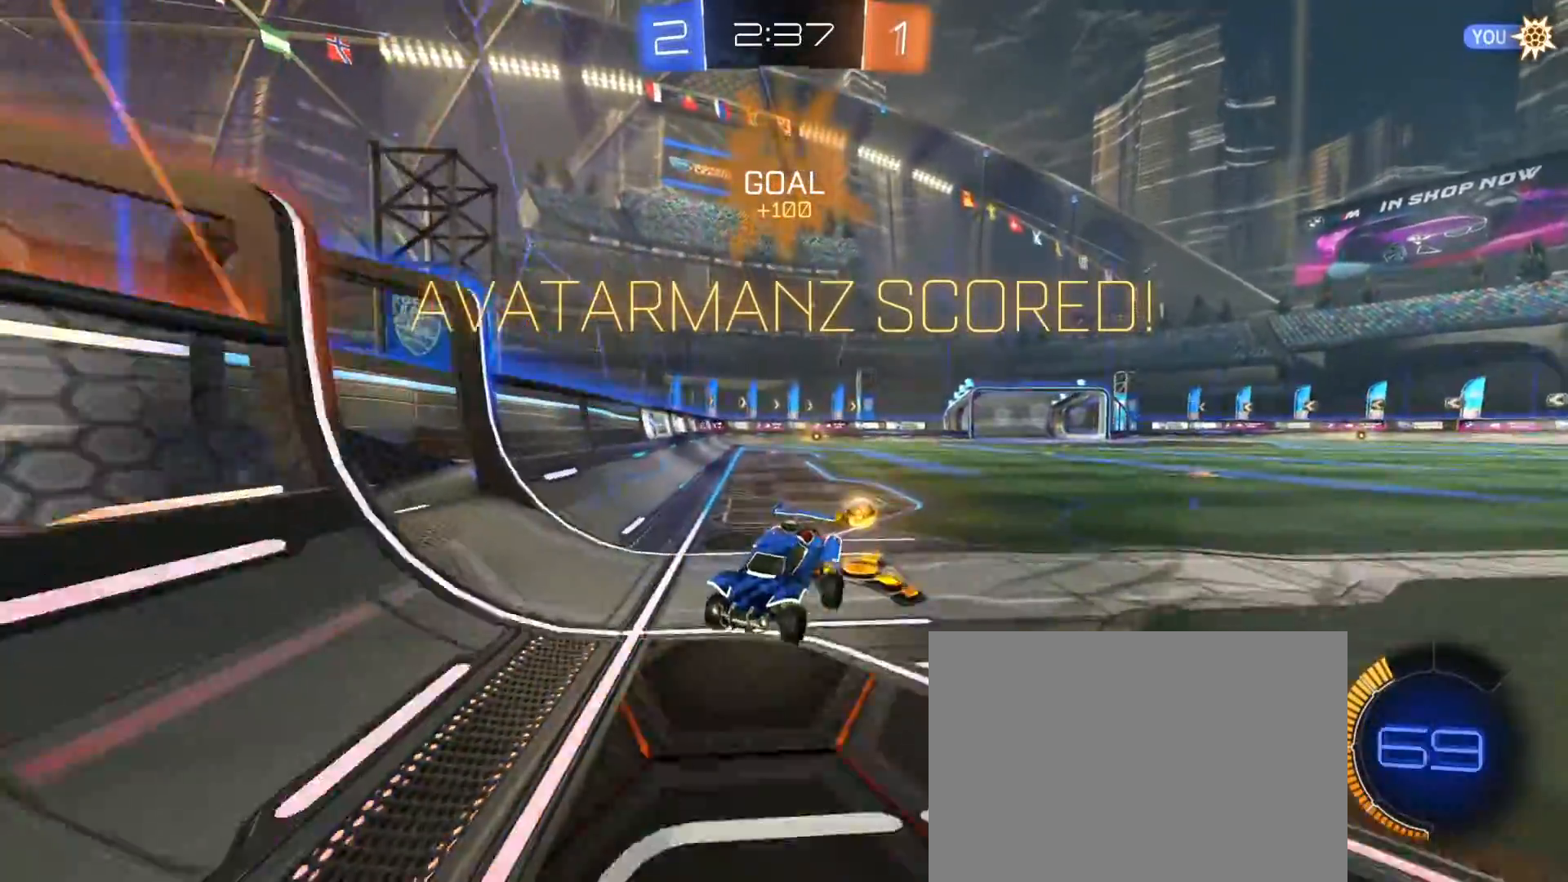
{"dt_ms": 500, "buttons": [], "left_stick": "center", "right_stick": "center", "events": [[17, "R2", "up"], [33, "R1", "up"]]}